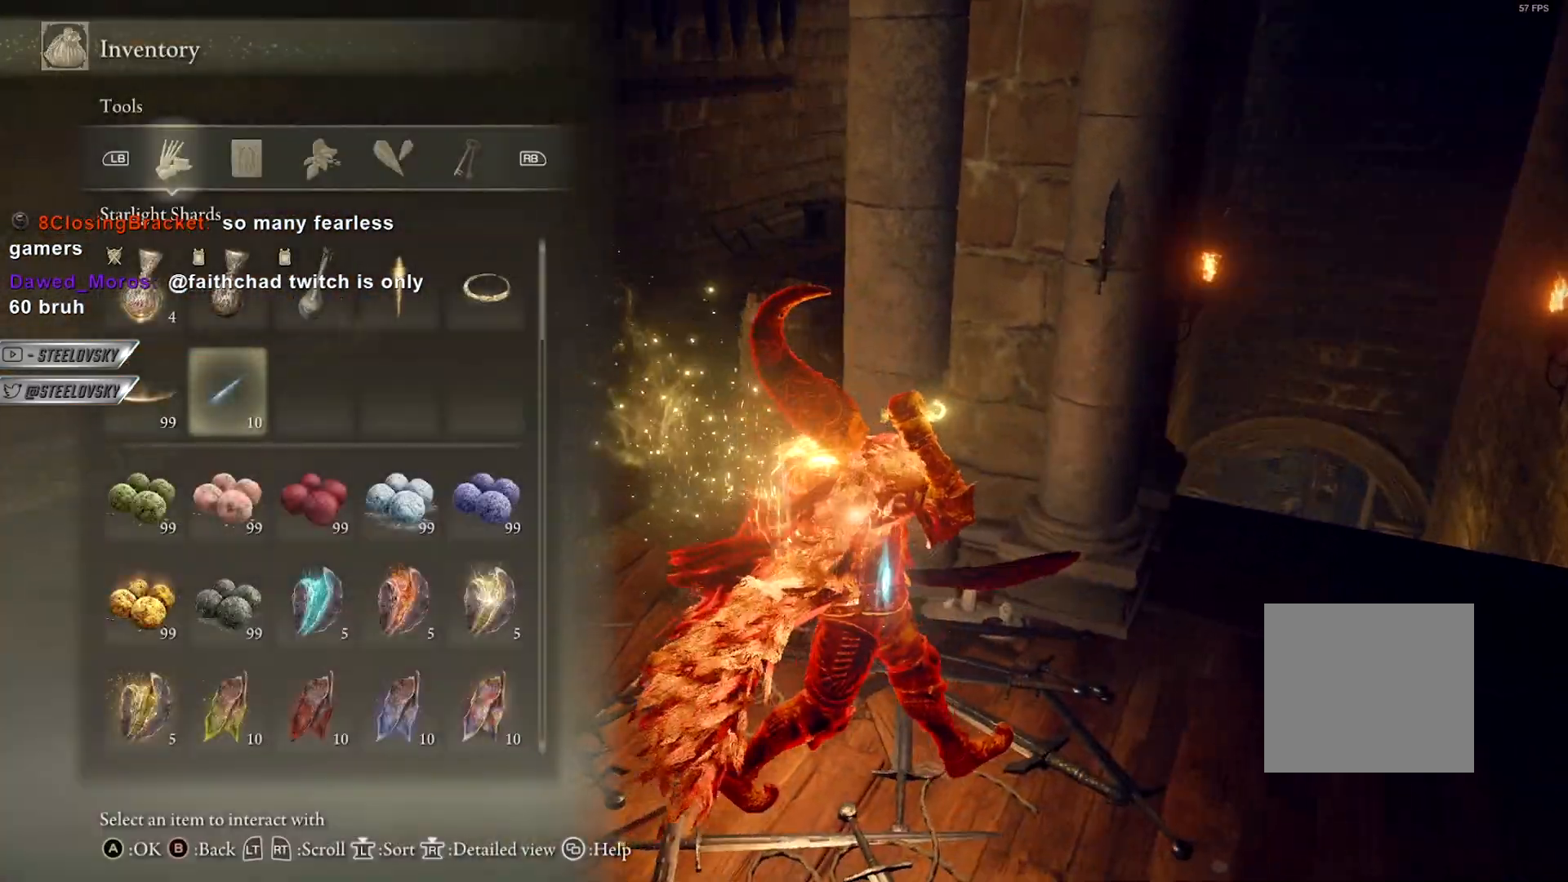
Gameplay with a controller (PlayStation layout); each line is a JSON object with the inputs held at the frame after it. "events" lists button and stick changes between this image and that frame as [ms after this image, input, new state], when the widget could be followed in between. Not read: START.
{"buttons": [], "left_stick": "right", "right_stick": "down-left", "events": [[50, "CROSS", "down"], [100, "left_stick", "up-right"], [150, "CROSS", "up"], [217, "right_stick", "down-left"], [500, "left_stick", "right"]]}
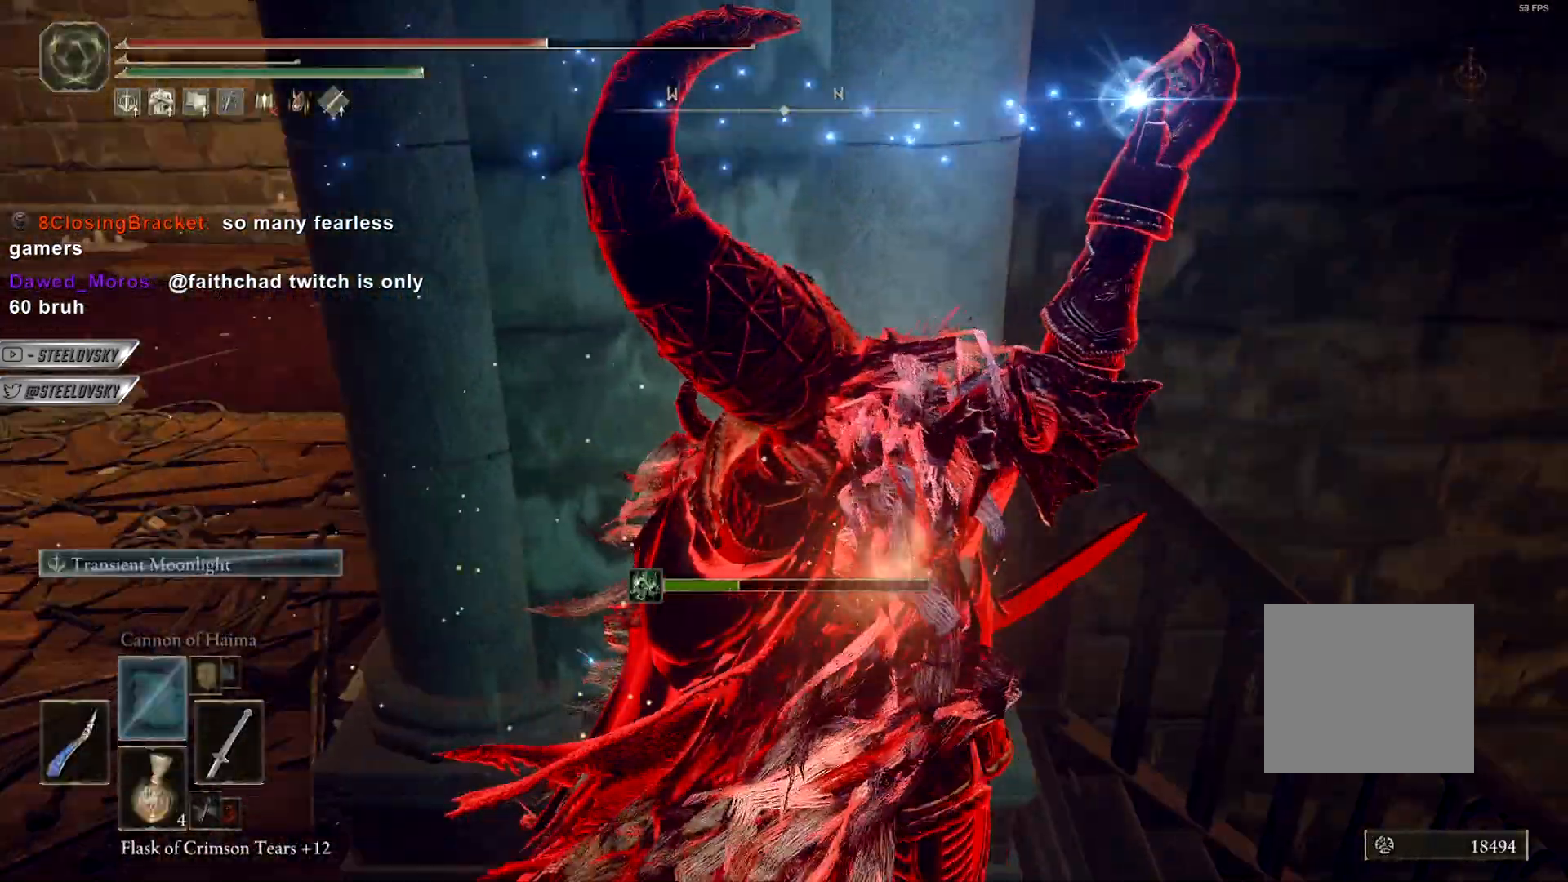
{"buttons": [], "left_stick": "down-right", "right_stick": "center", "events": [[33, "right_stick", "center"], [233, "left_stick", "down-right"], [250, "right_stick", "left"], [450, "right_stick", "center"]]}
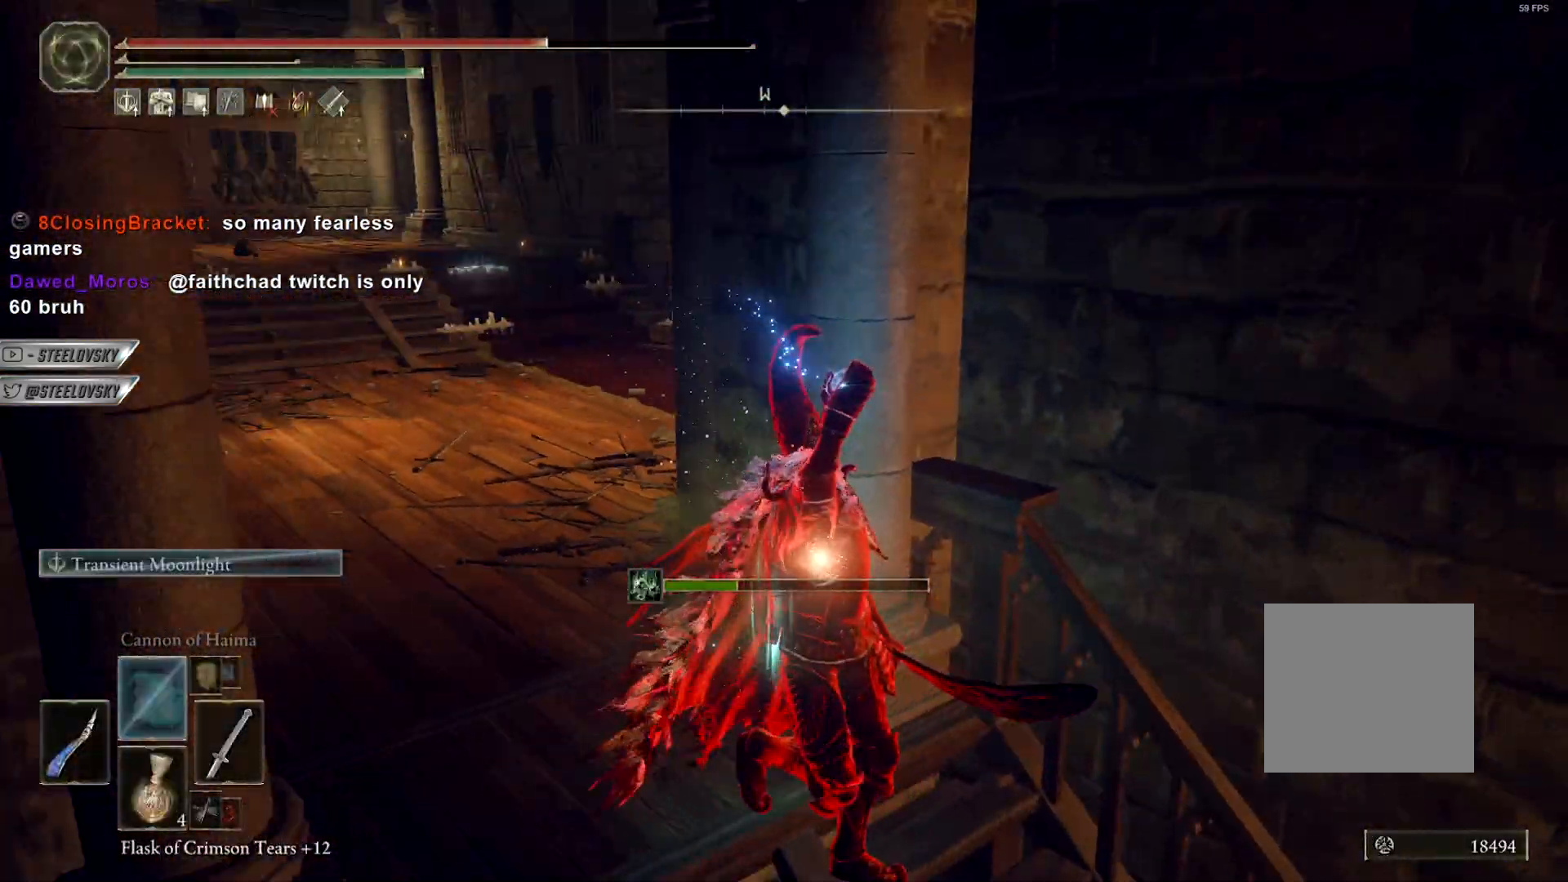
{"buttons": [], "left_stick": "center", "right_stick": "center", "events": [[500, "left_stick", "center"]]}
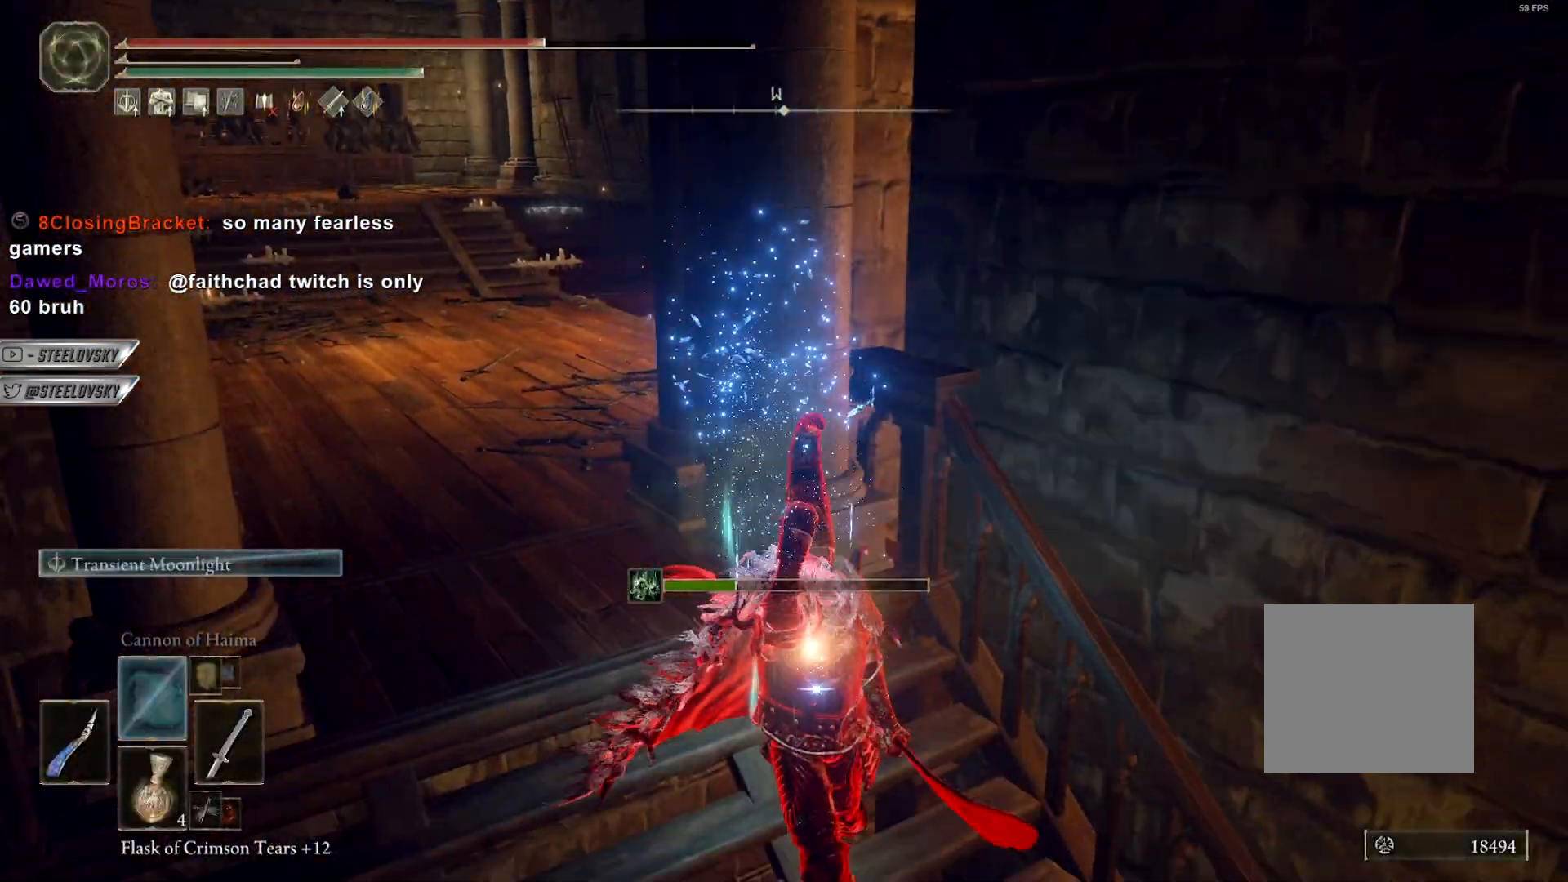
{"buttons": [], "left_stick": "up-right", "right_stick": "center", "events": [[100, "right_stick", "right"], [150, "left_stick", "down-right"], [200, "left_stick", "right"], [400, "left_stick", "up-right"], [450, "right_stick", "center"]]}
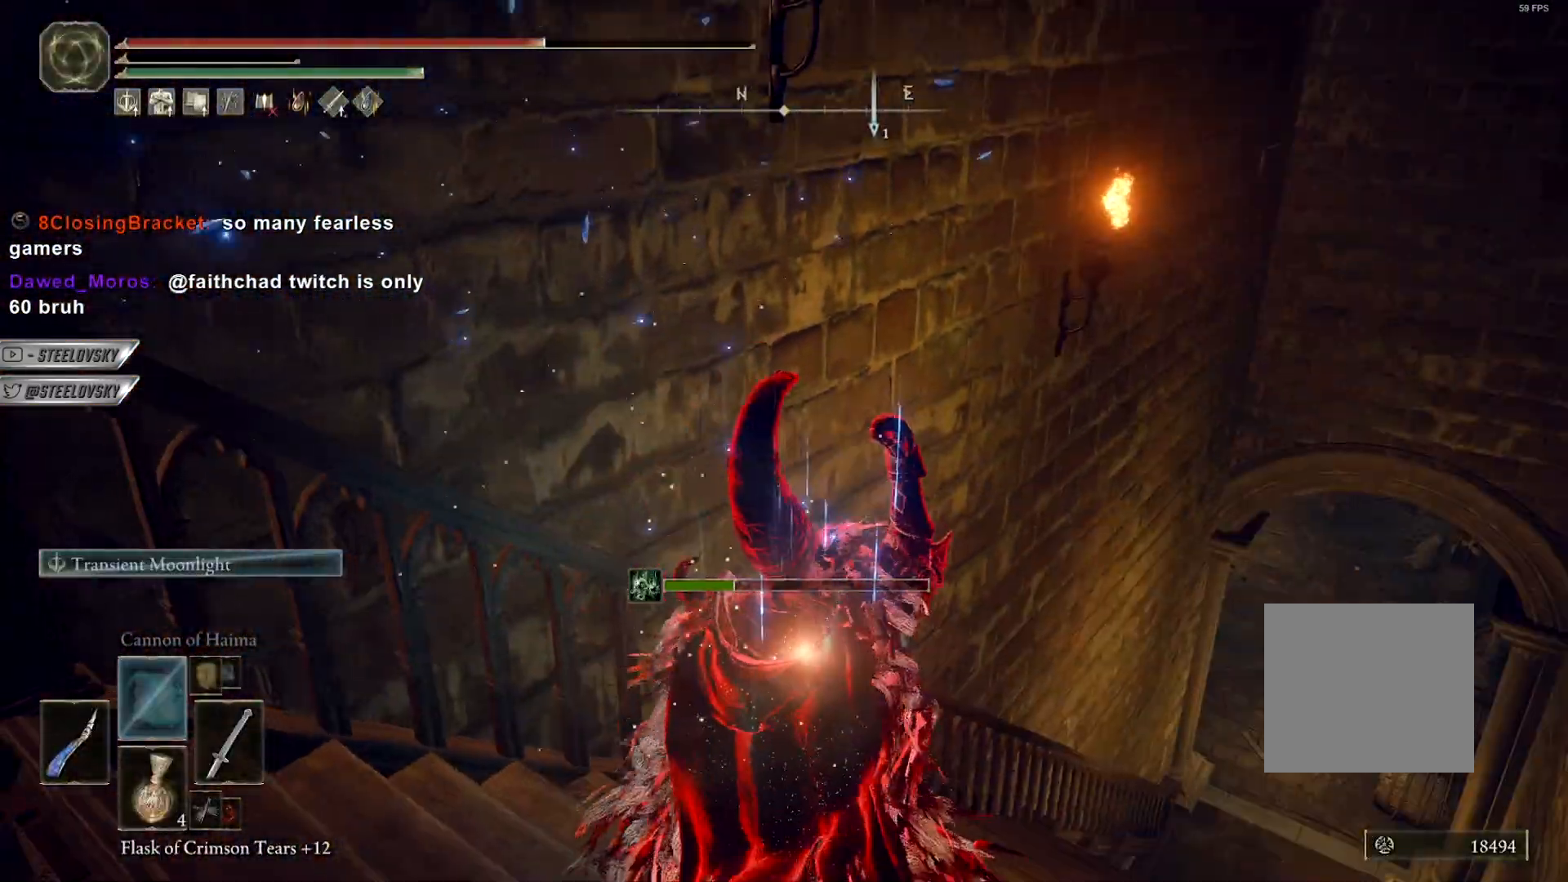
{"buttons": [], "left_stick": "center", "right_stick": "center", "events": [[33, "right_stick", "left"], [183, "left_stick", "center"], [183, "right_stick", "center"]]}
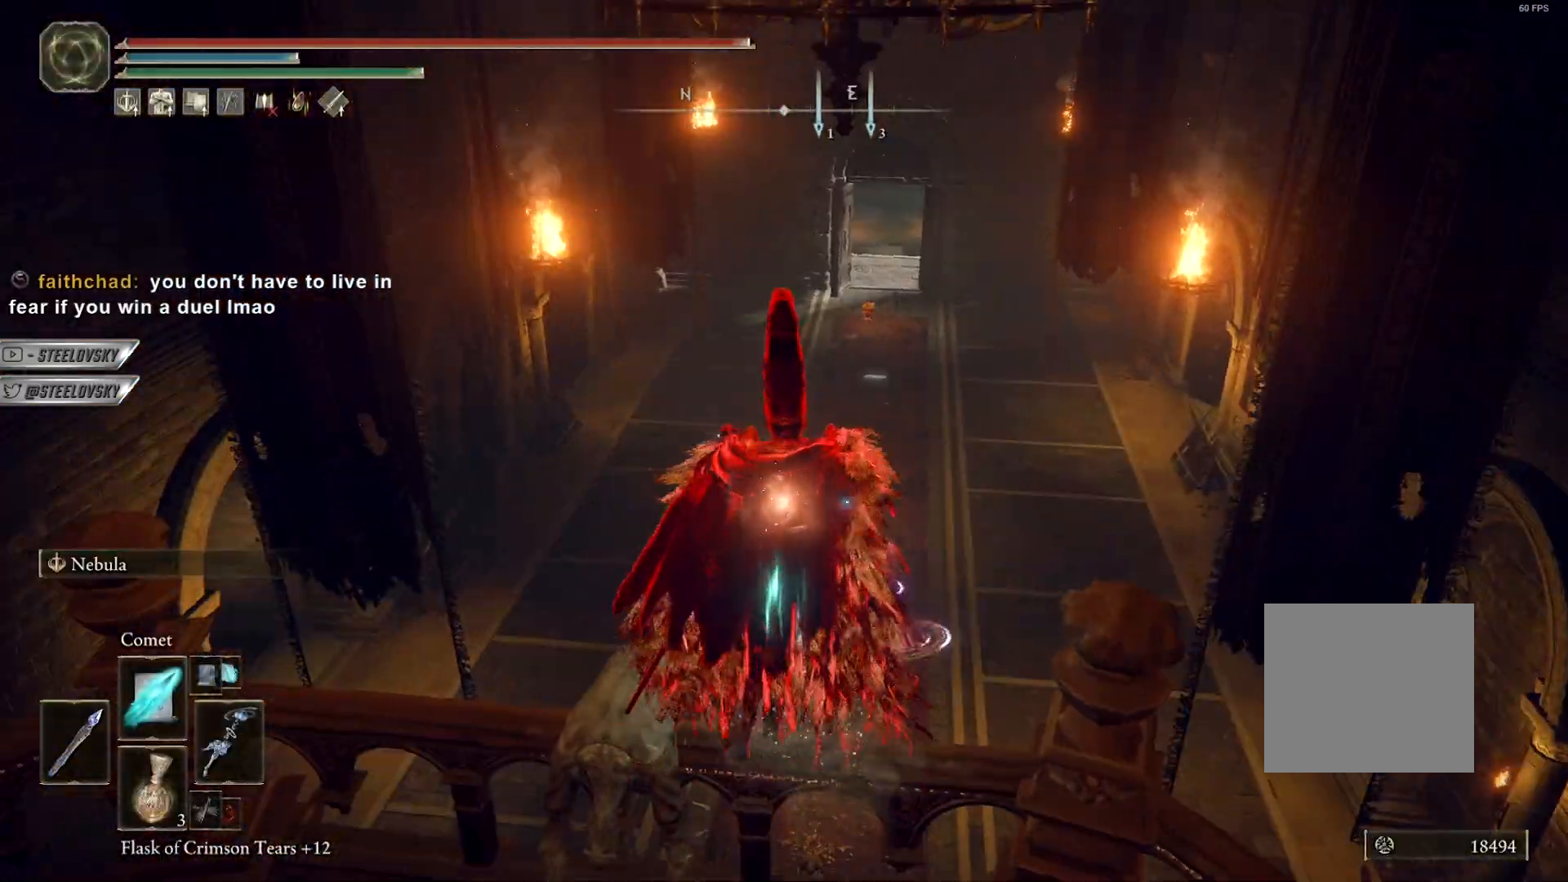
{"buttons": [], "left_stick": "center", "right_stick": "center", "events": [[83, "R3", "down"], [200, "R3", "up"]]}
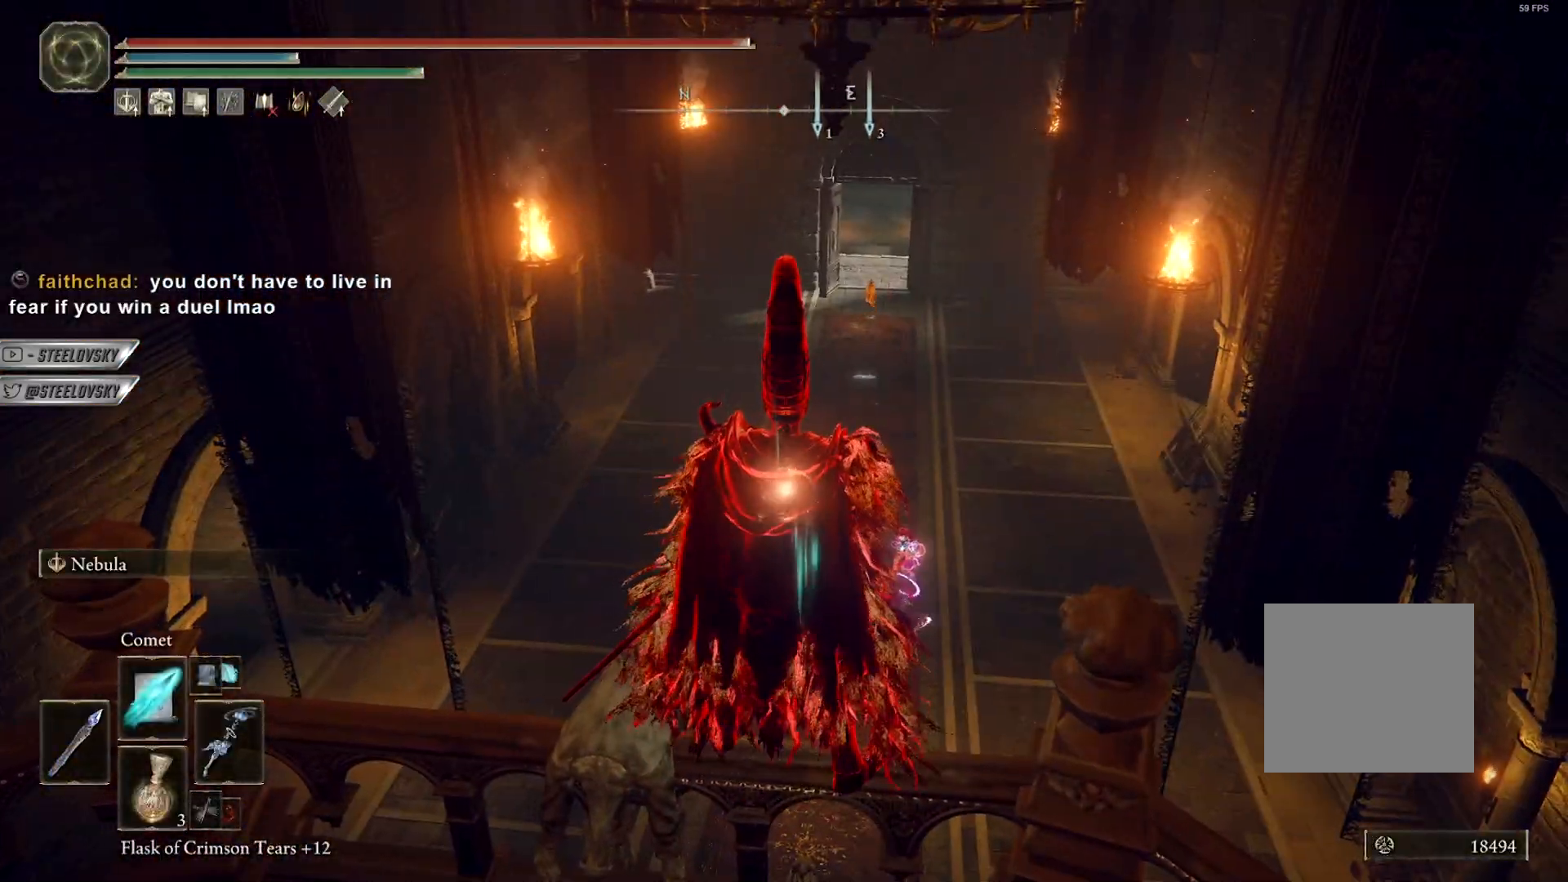
{"buttons": [], "left_stick": "center", "right_stick": "center", "events": []}
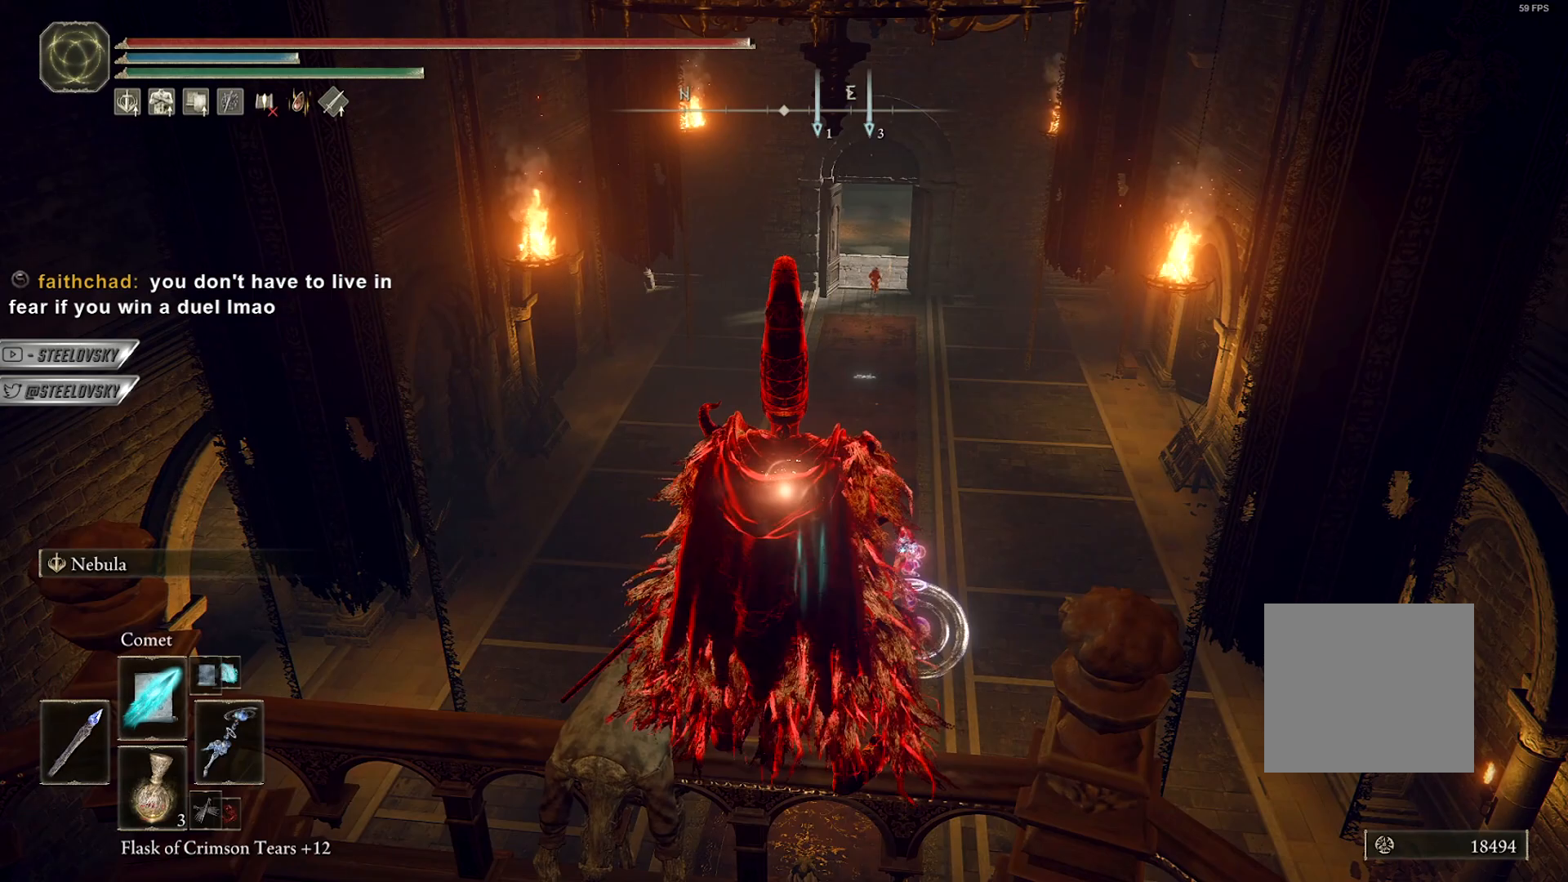
{"buttons": [], "left_stick": "center", "right_stick": "right", "events": [[367, "right_stick", "right"]]}
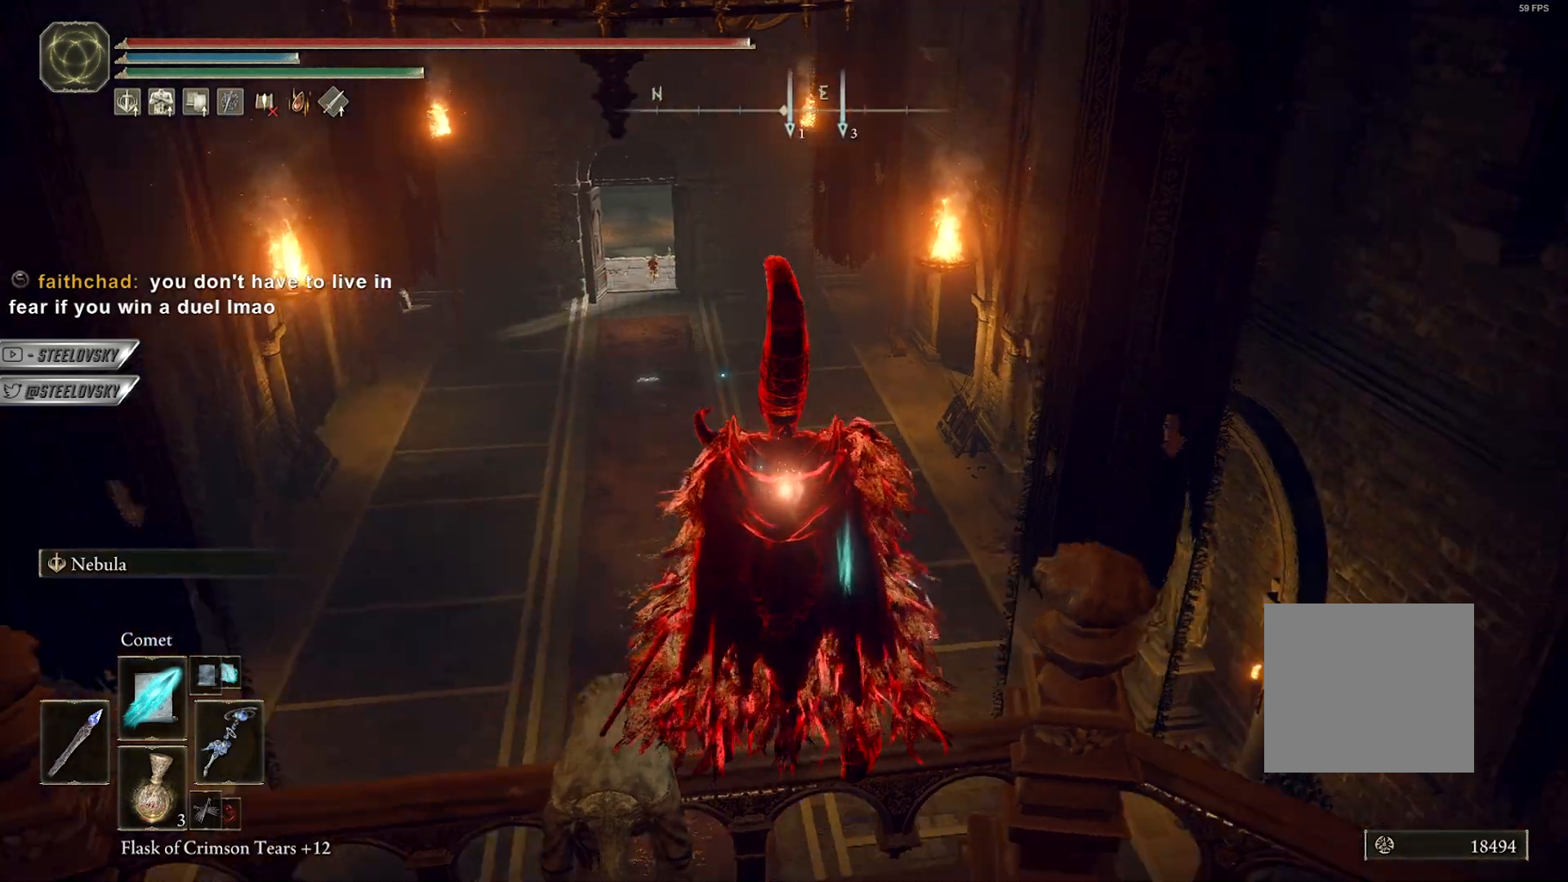
{"buttons": [], "left_stick": "up-left", "right_stick": "right", "events": [[500, "left_stick", "up-left"]]}
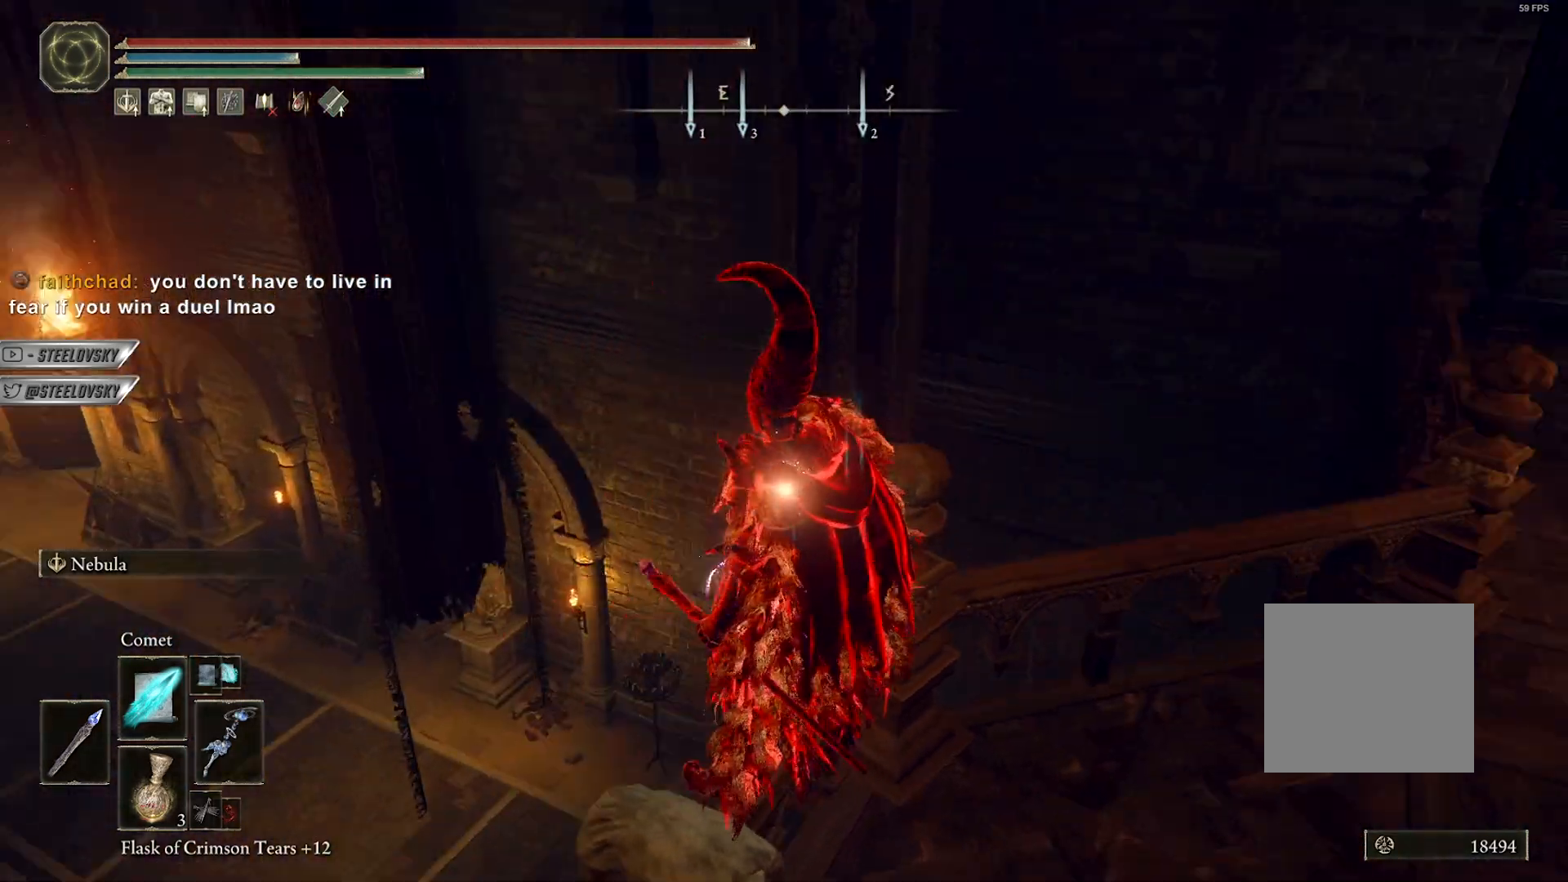
{"buttons": [], "left_stick": "center", "right_stick": "down-right", "events": [[17, "CIRCLE", "down"], [67, "left_stick", "left"], [117, "CIRCLE", "up"], [233, "right_stick", "down-right"], [467, "left_stick", "center"]]}
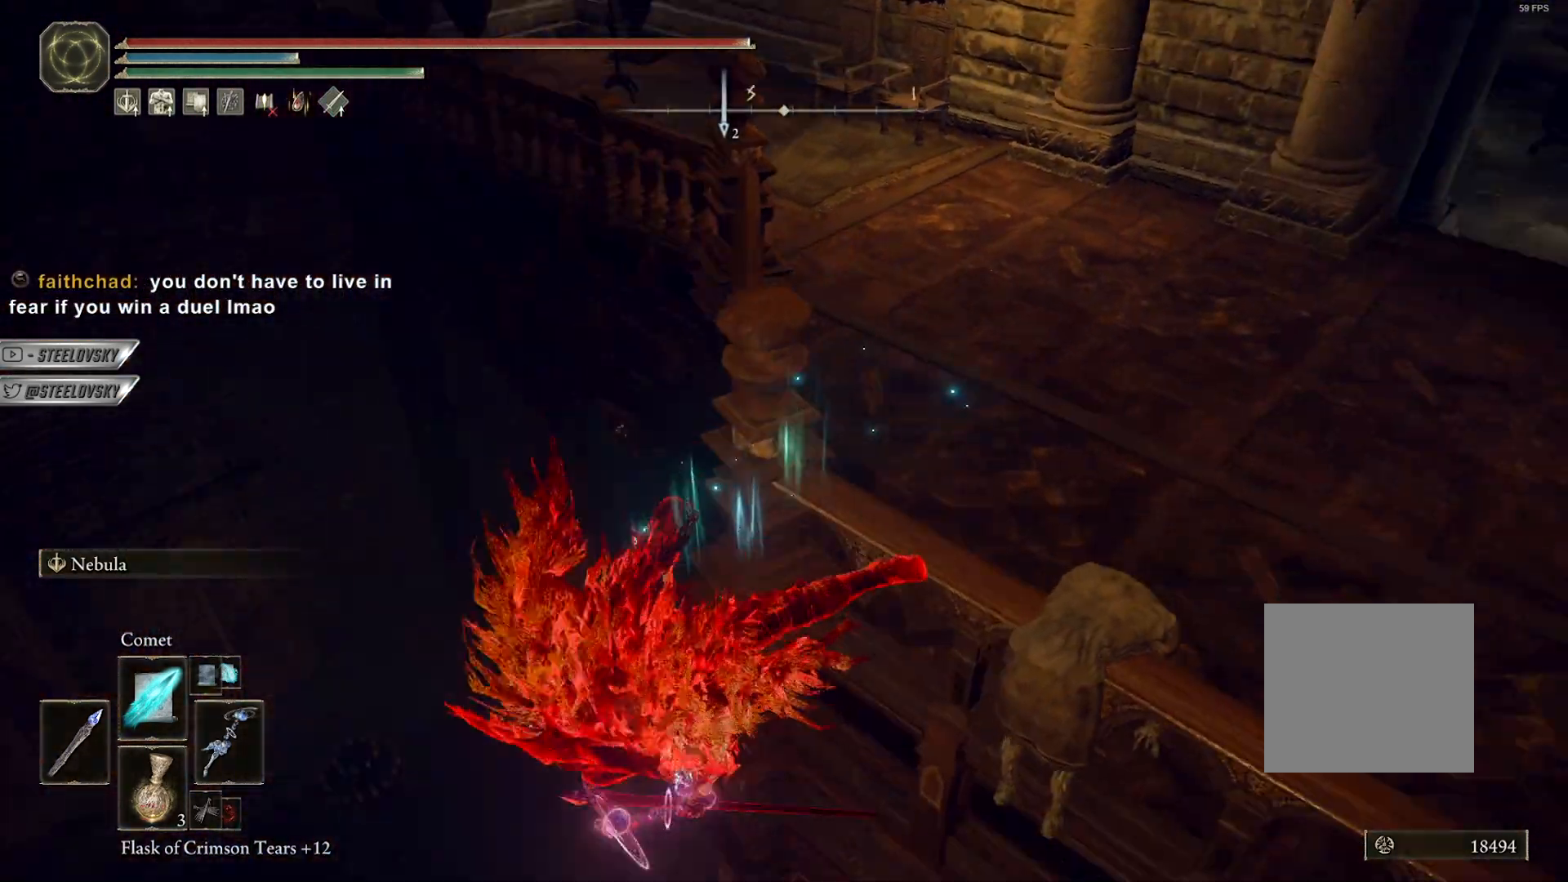
{"buttons": [], "left_stick": "down-left", "right_stick": "right", "events": [[150, "right_stick", "center"], [217, "left_stick", "down-left"], [483, "right_stick", "right"]]}
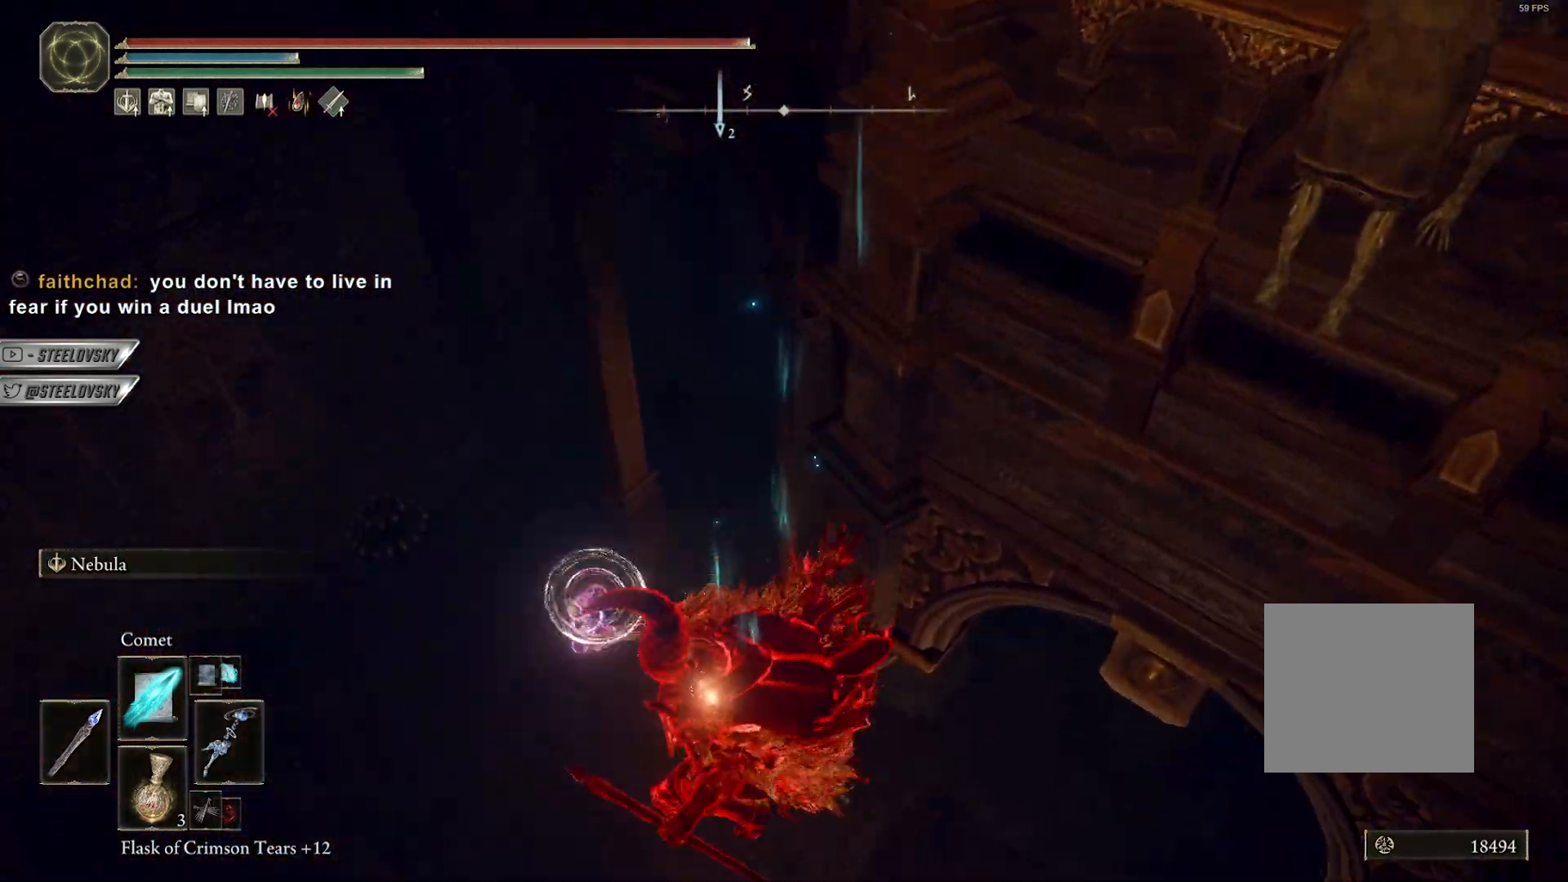
{"buttons": [], "left_stick": "left", "right_stick": "up-left", "events": [[33, "right_stick", "up"], [300, "right_stick", "up-left"], [500, "left_stick", "left"]]}
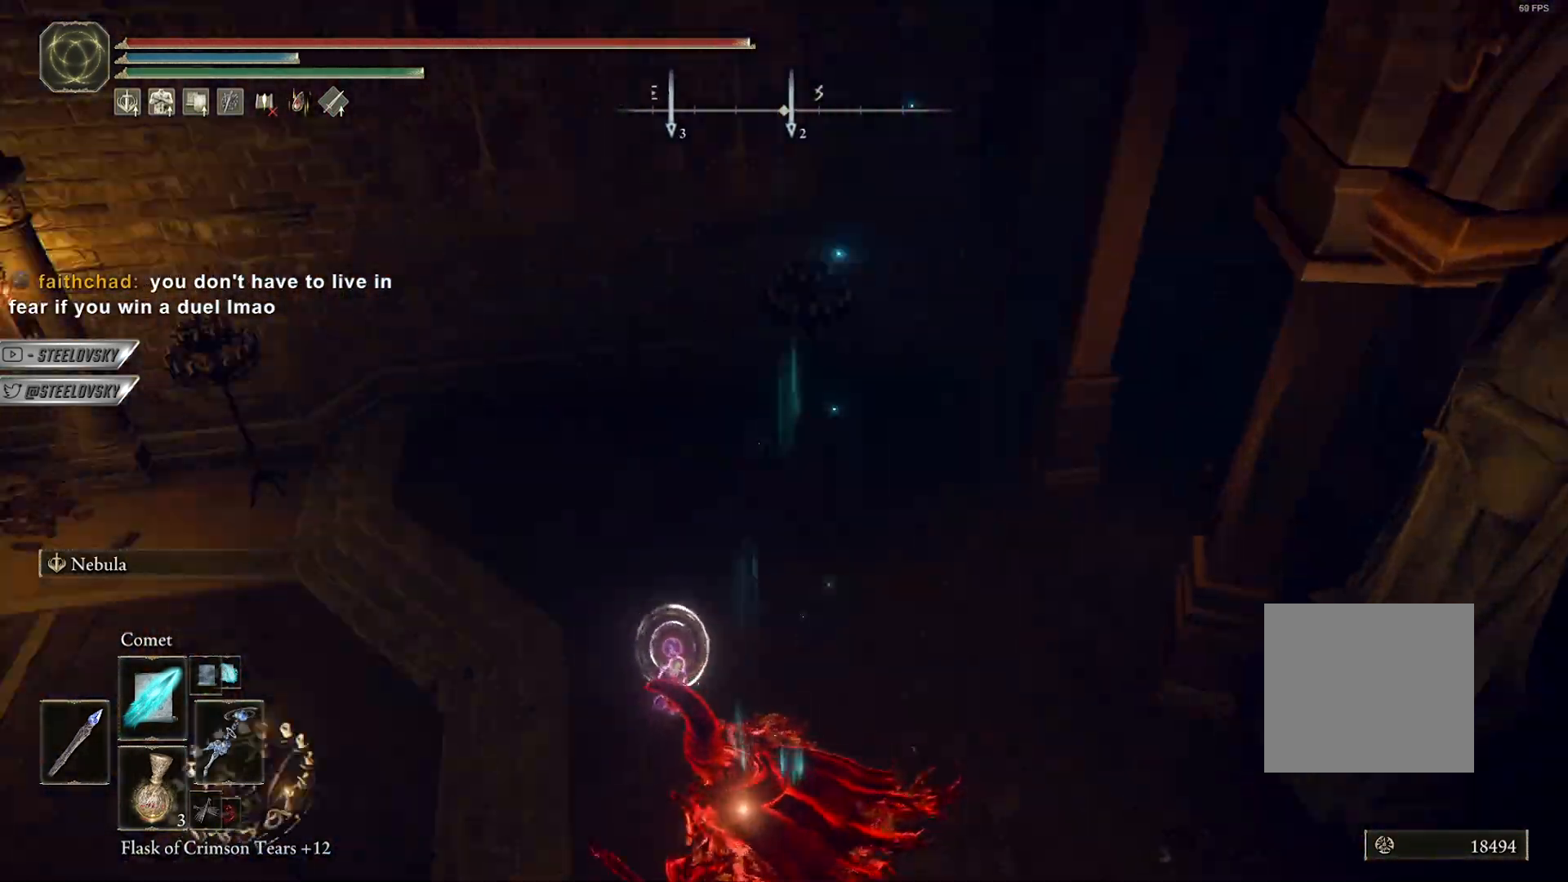
{"buttons": [], "left_stick": "center", "right_stick": "up-right", "events": [[167, "left_stick", "up-left"], [350, "left_stick", "center"], [350, "right_stick", "center"], [500, "right_stick", "up-right"]]}
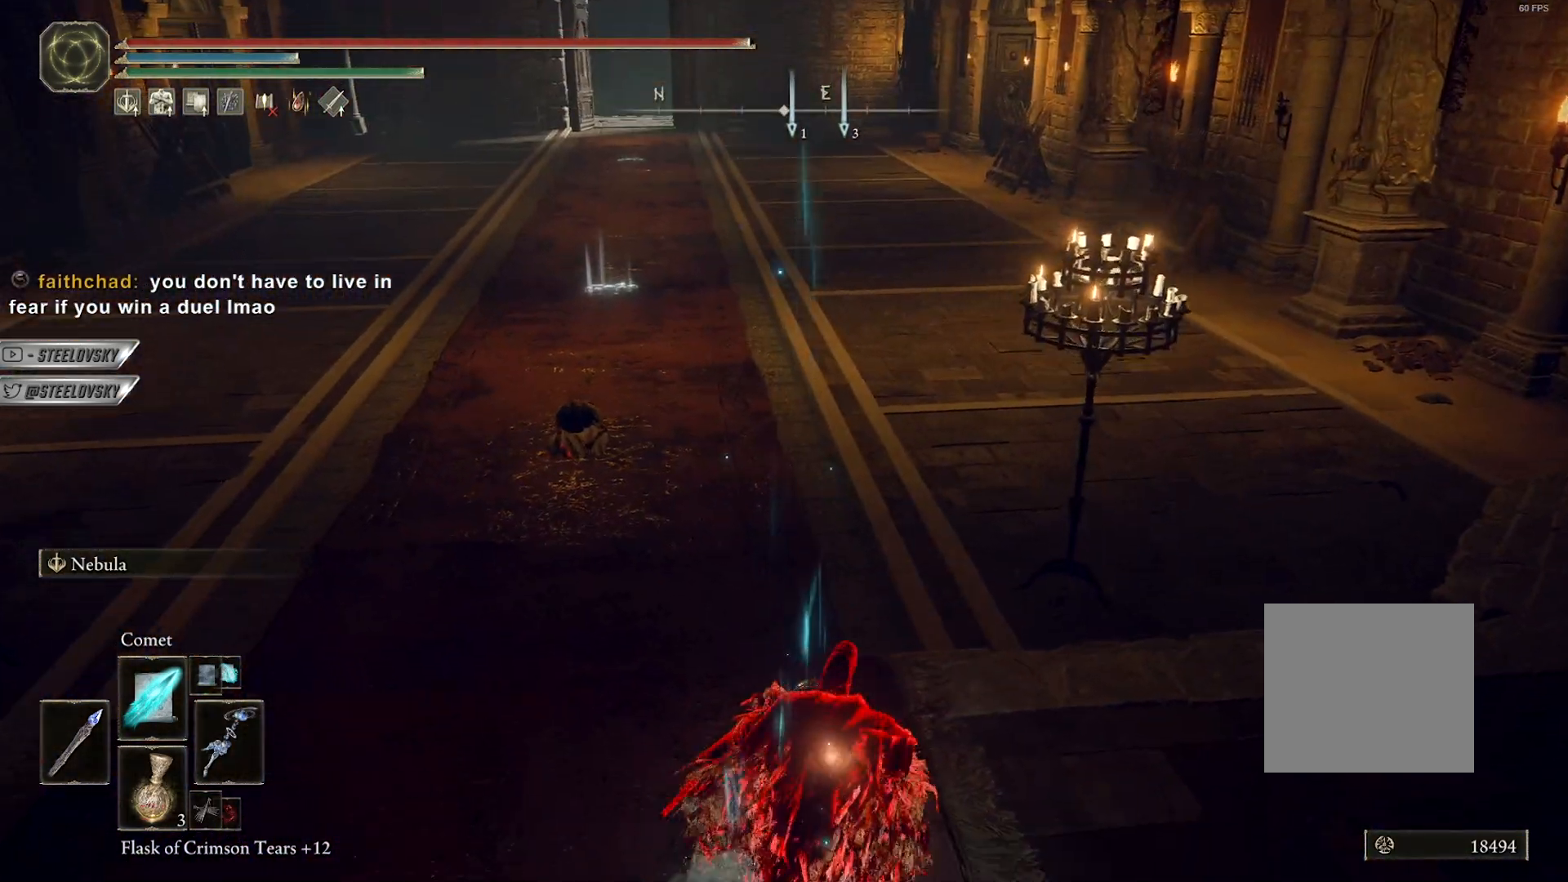
{"buttons": ["CIRCLE"], "left_stick": "center", "right_stick": "center", "events": [[33, "CIRCLE", "down"], [150, "right_stick", "center"]]}
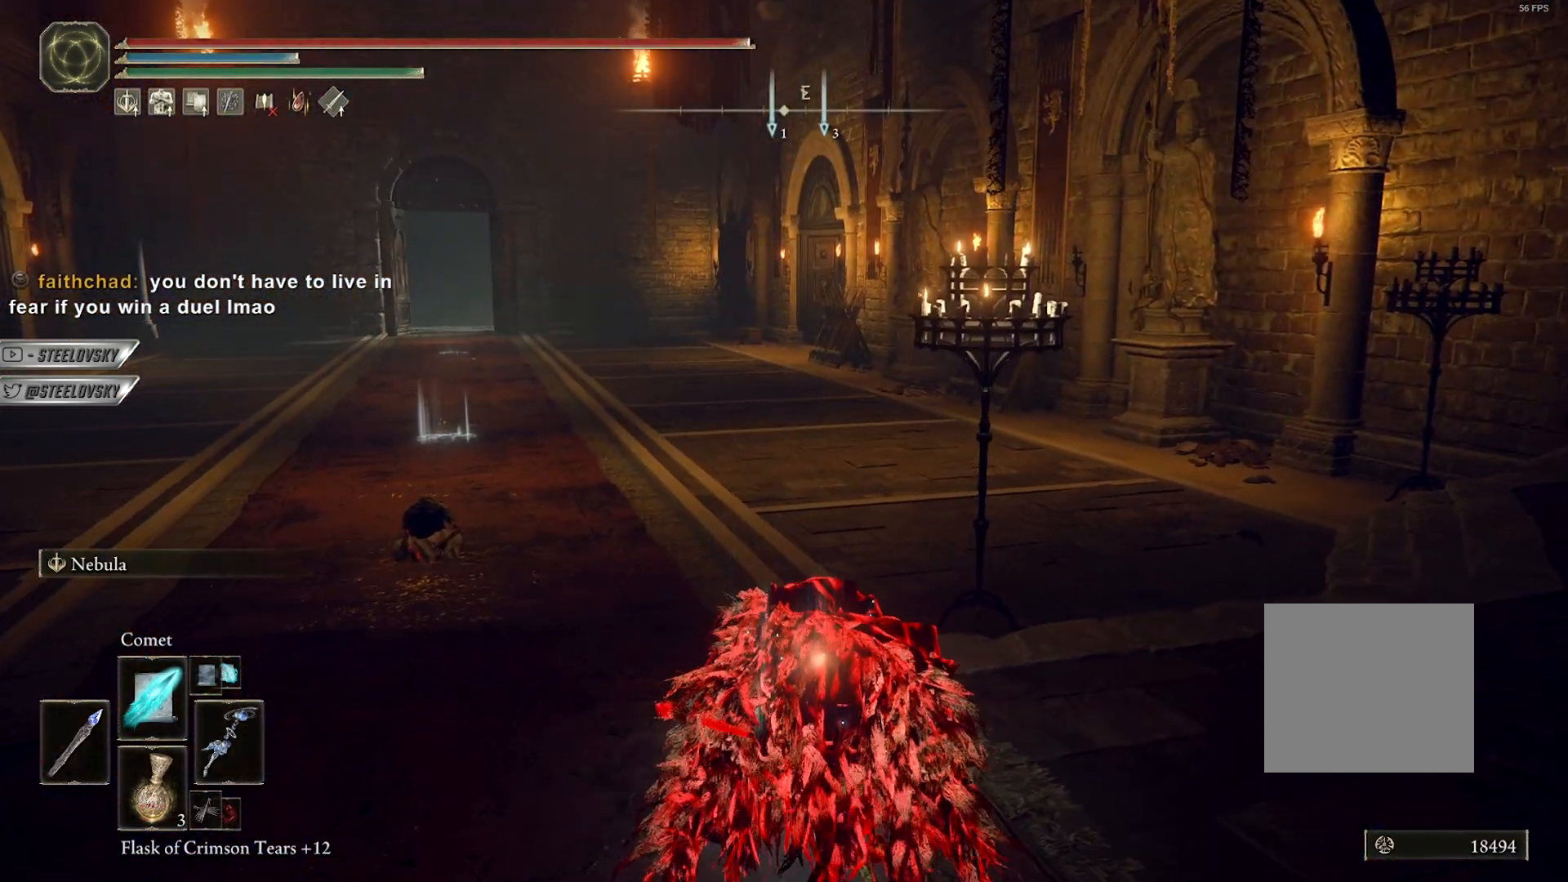
{"buttons": ["CIRCLE"], "left_stick": "center", "right_stick": "center", "events": []}
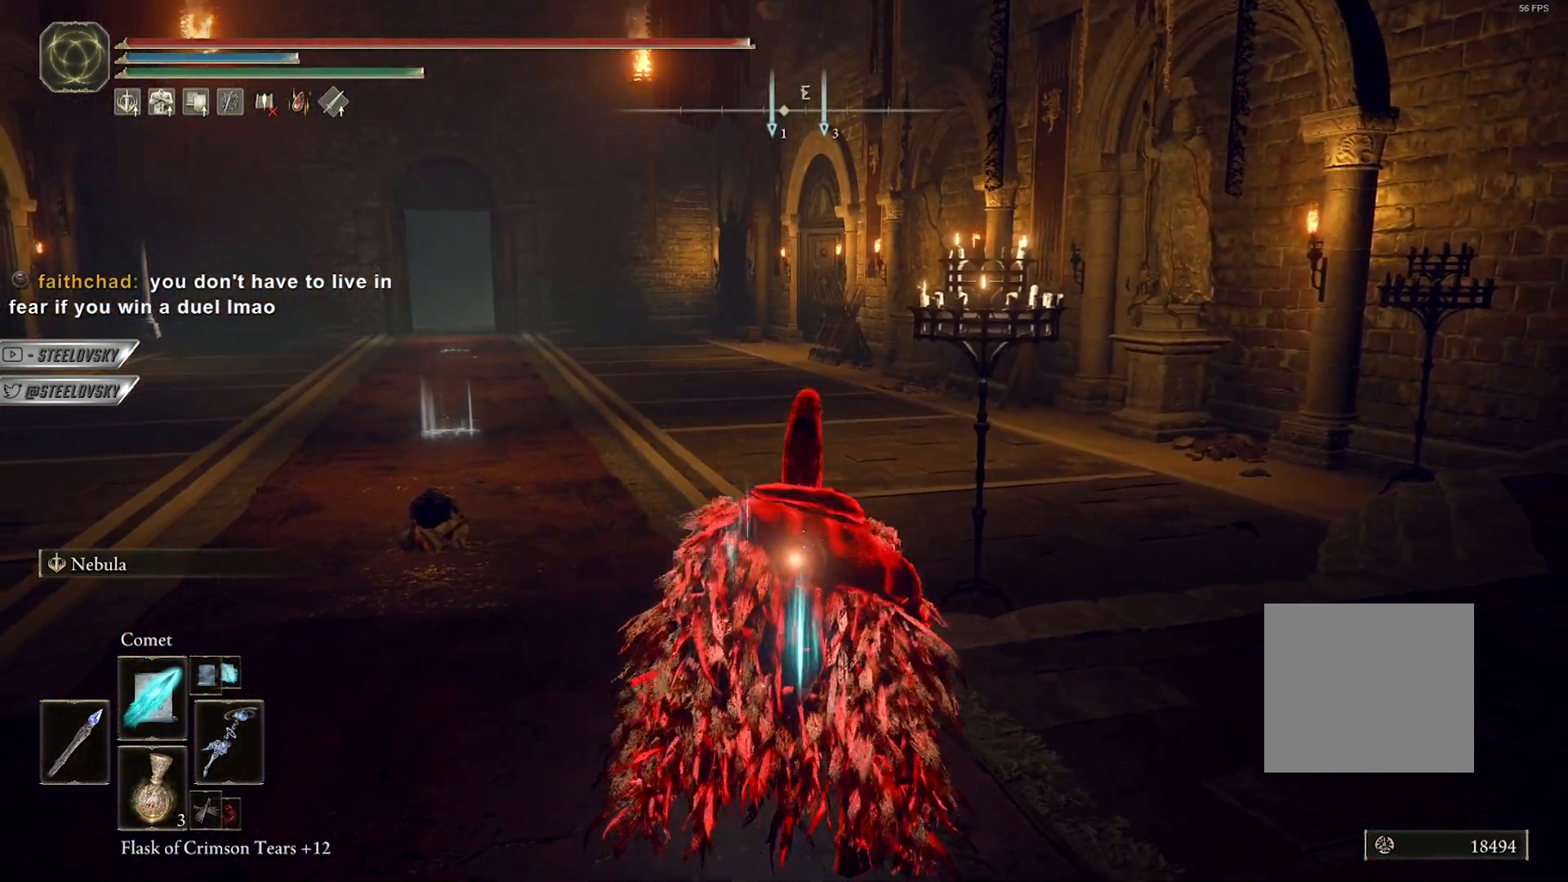
{"buttons": ["CIRCLE"], "left_stick": "center", "right_stick": "center", "events": []}
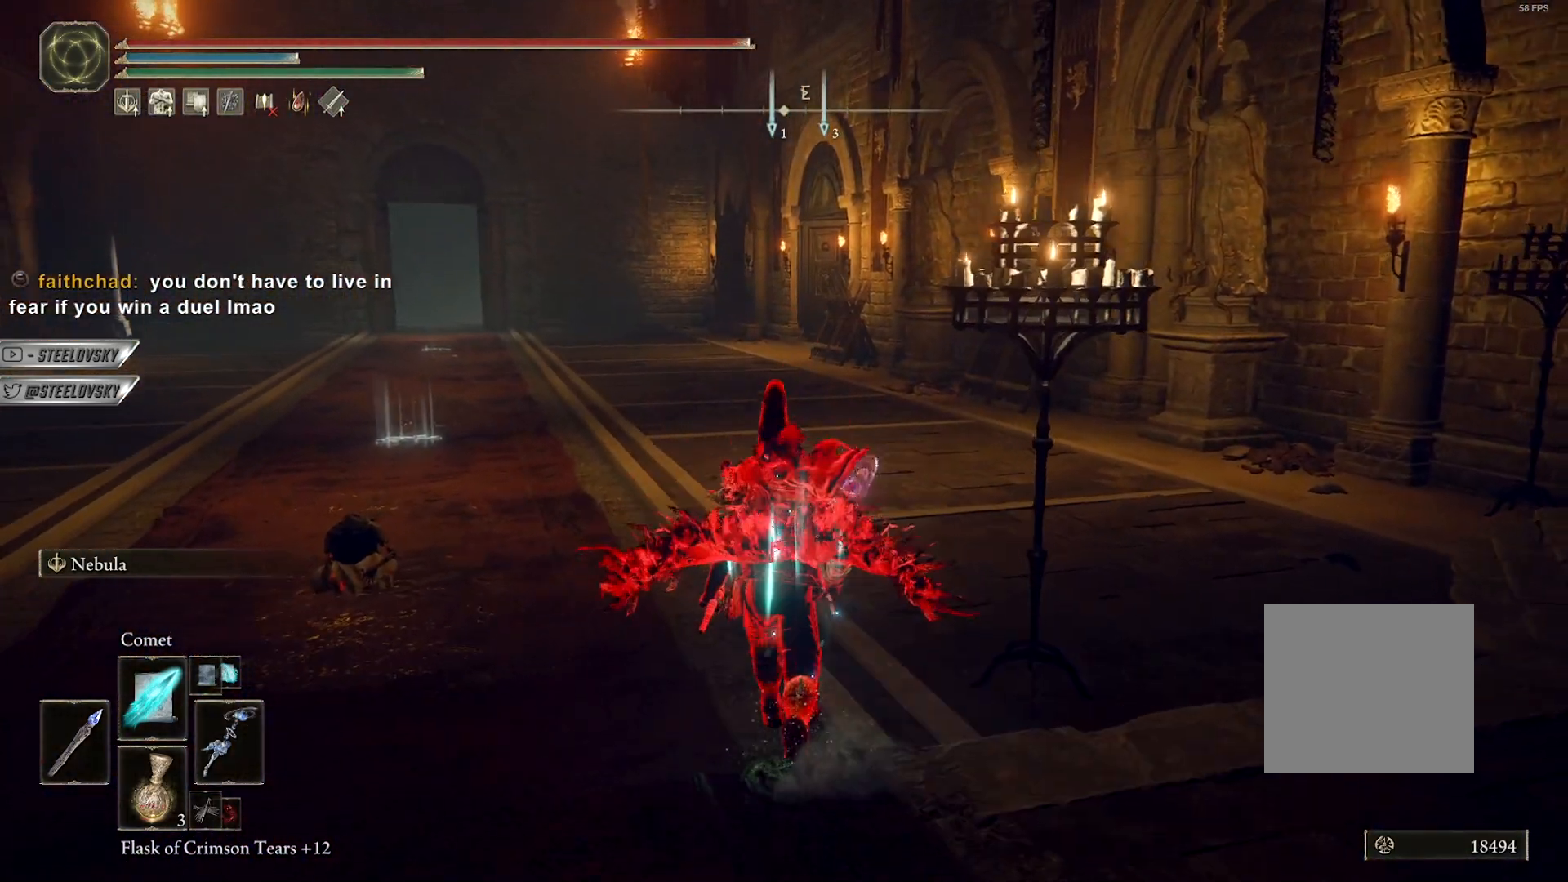
{"buttons": ["CIRCLE"], "left_stick": "center", "right_stick": "center", "events": [[383, "DPAD_LEFT", "down"], [417, "DPAD_LEFT", "up"]]}
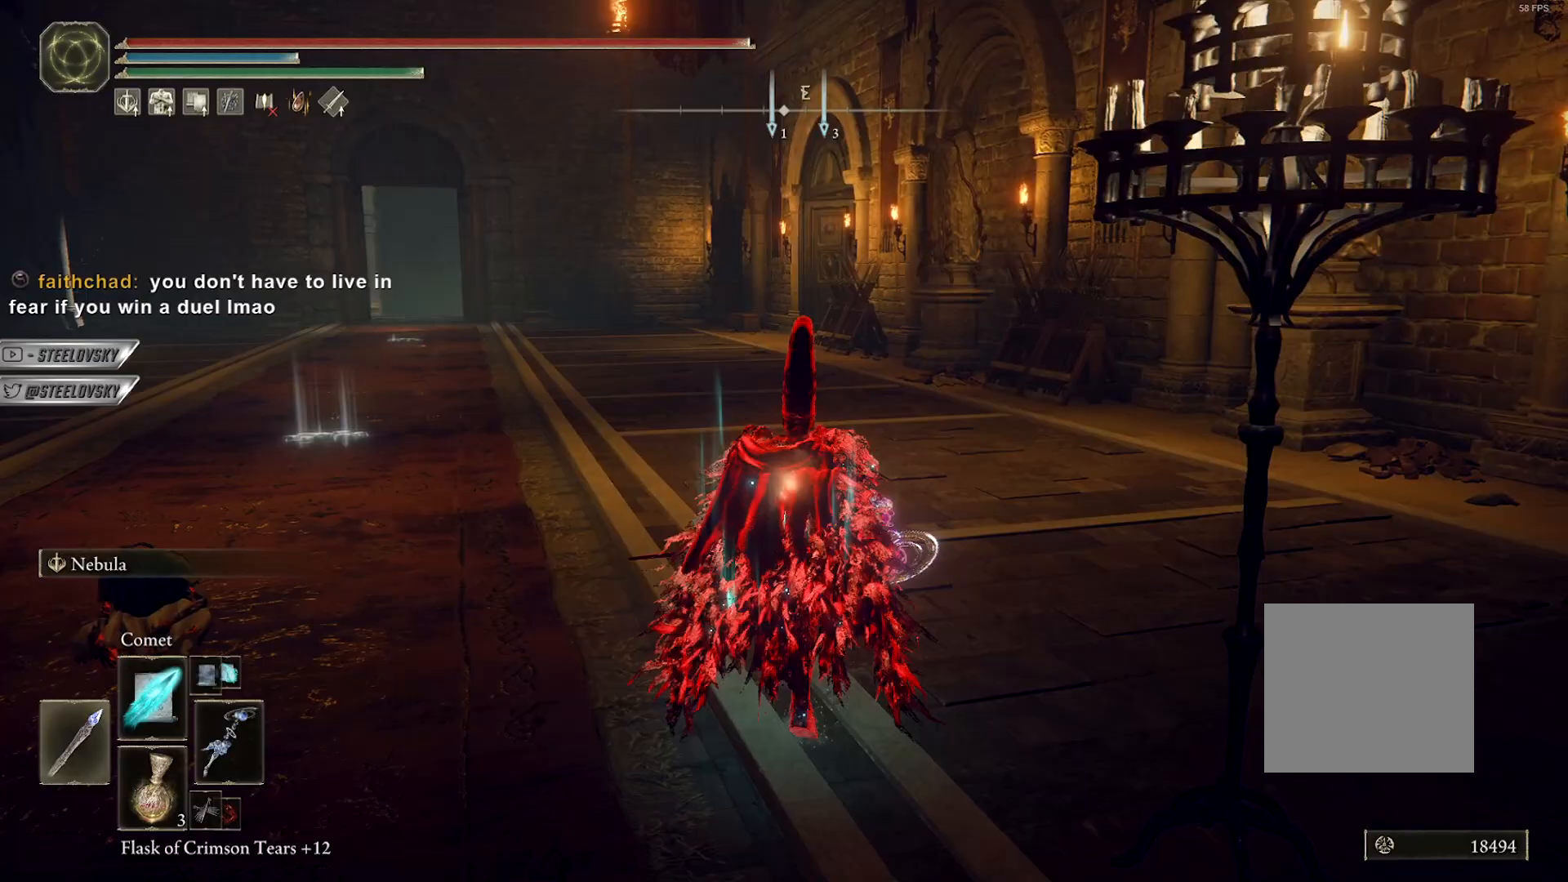
{"buttons": ["CIRCLE"], "left_stick": "center", "right_stick": "center", "events": [[350, "DPAD_LEFT", "down"], [450, "DPAD_LEFT", "up"]]}
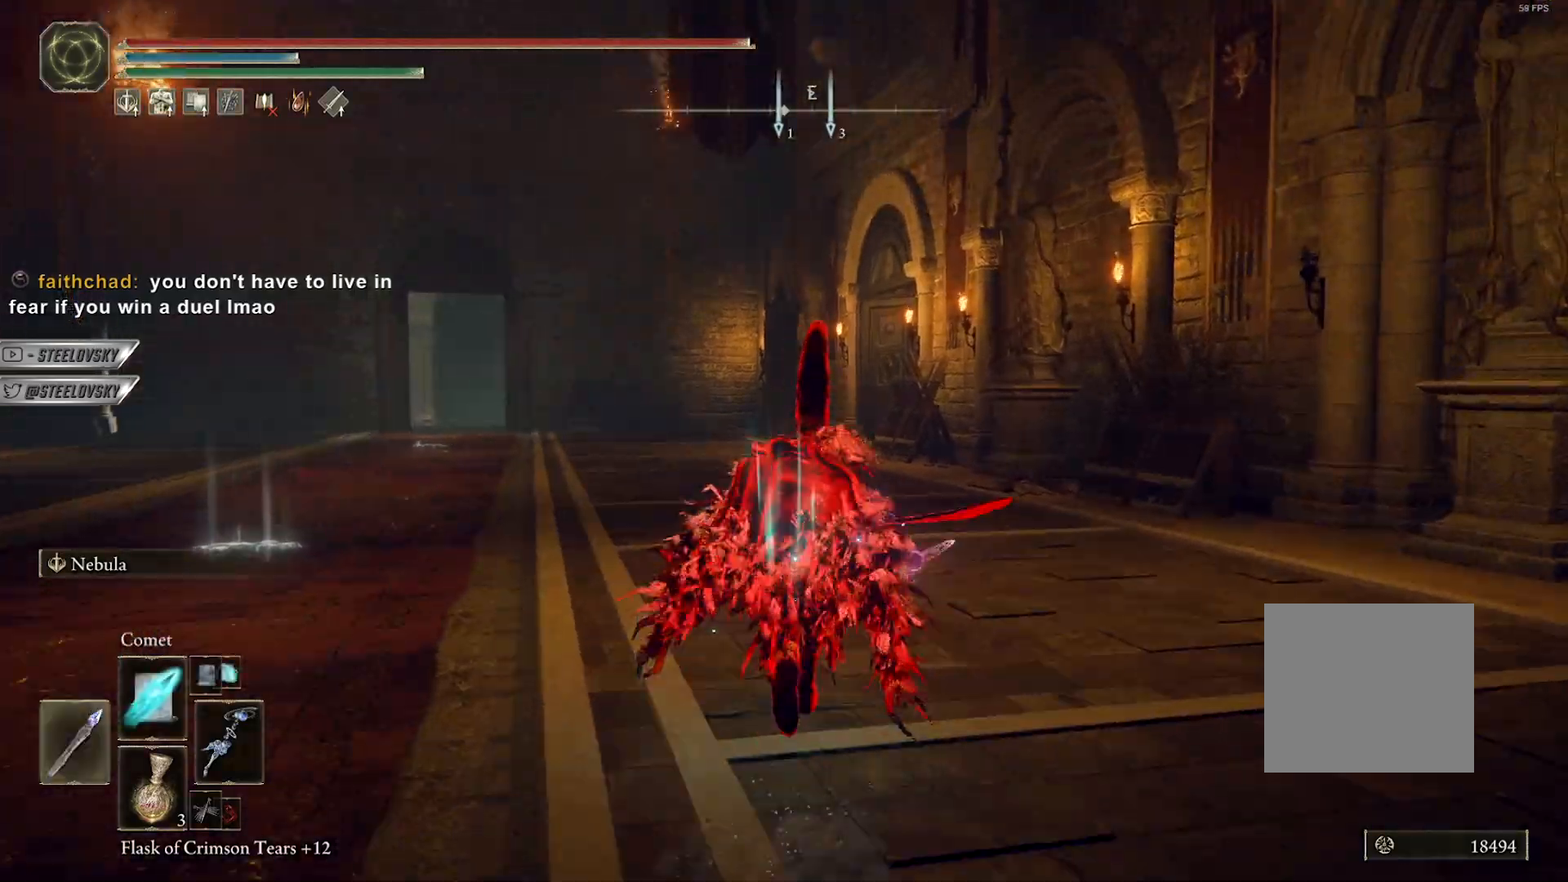
{"buttons": [], "left_stick": "right", "right_stick": "center", "events": [[317, "DPAD_UP", "down"], [400, "DPAD_UP", "up"], [483, "CIRCLE", "up"], [483, "left_stick", "right"]]}
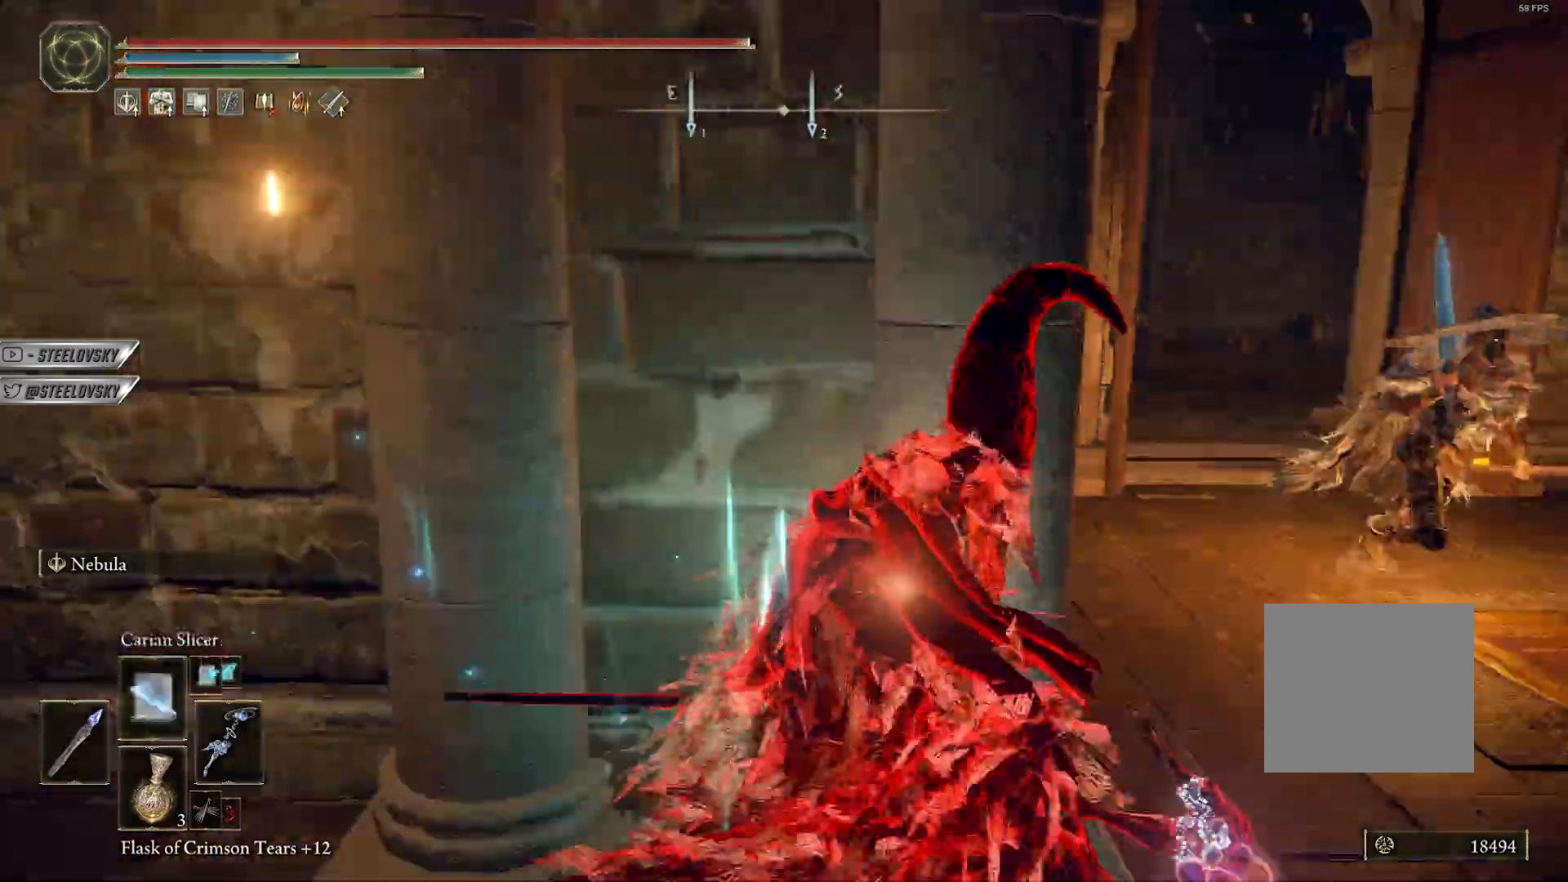
{"buttons": [], "left_stick": "up-right", "right_stick": "down-right", "events": [[267, "left_stick", "up-right"], [283, "right_stick", "right"], [333, "right_stick", "down-right"]]}
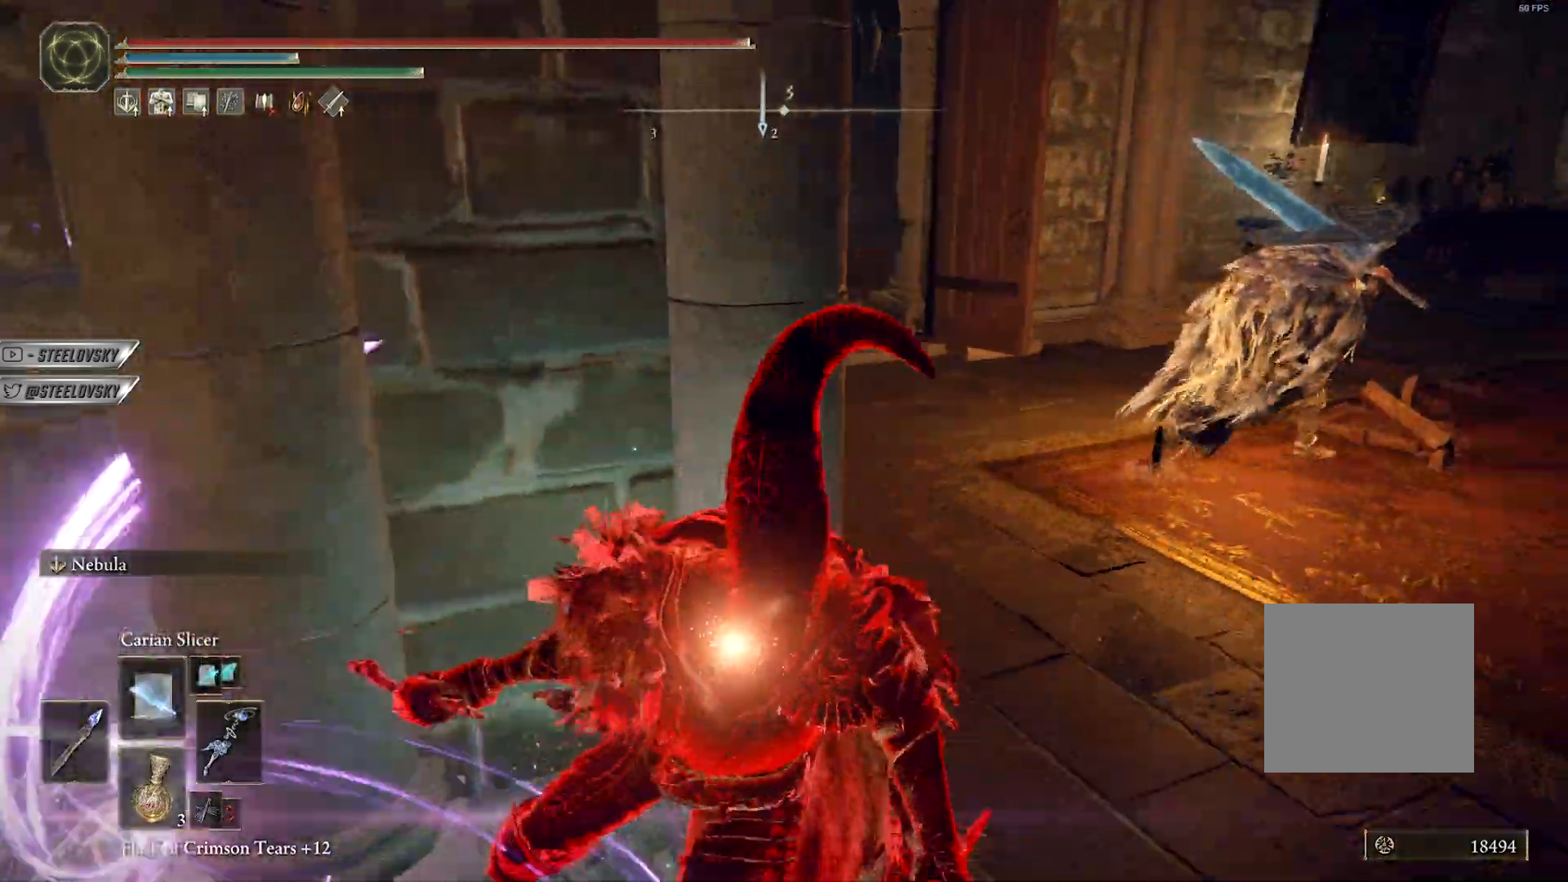
{"buttons": [], "left_stick": "up-right", "right_stick": "center", "events": [[117, "right_stick", "center"], [283, "right_stick", "right"], [400, "right_stick", "center"]]}
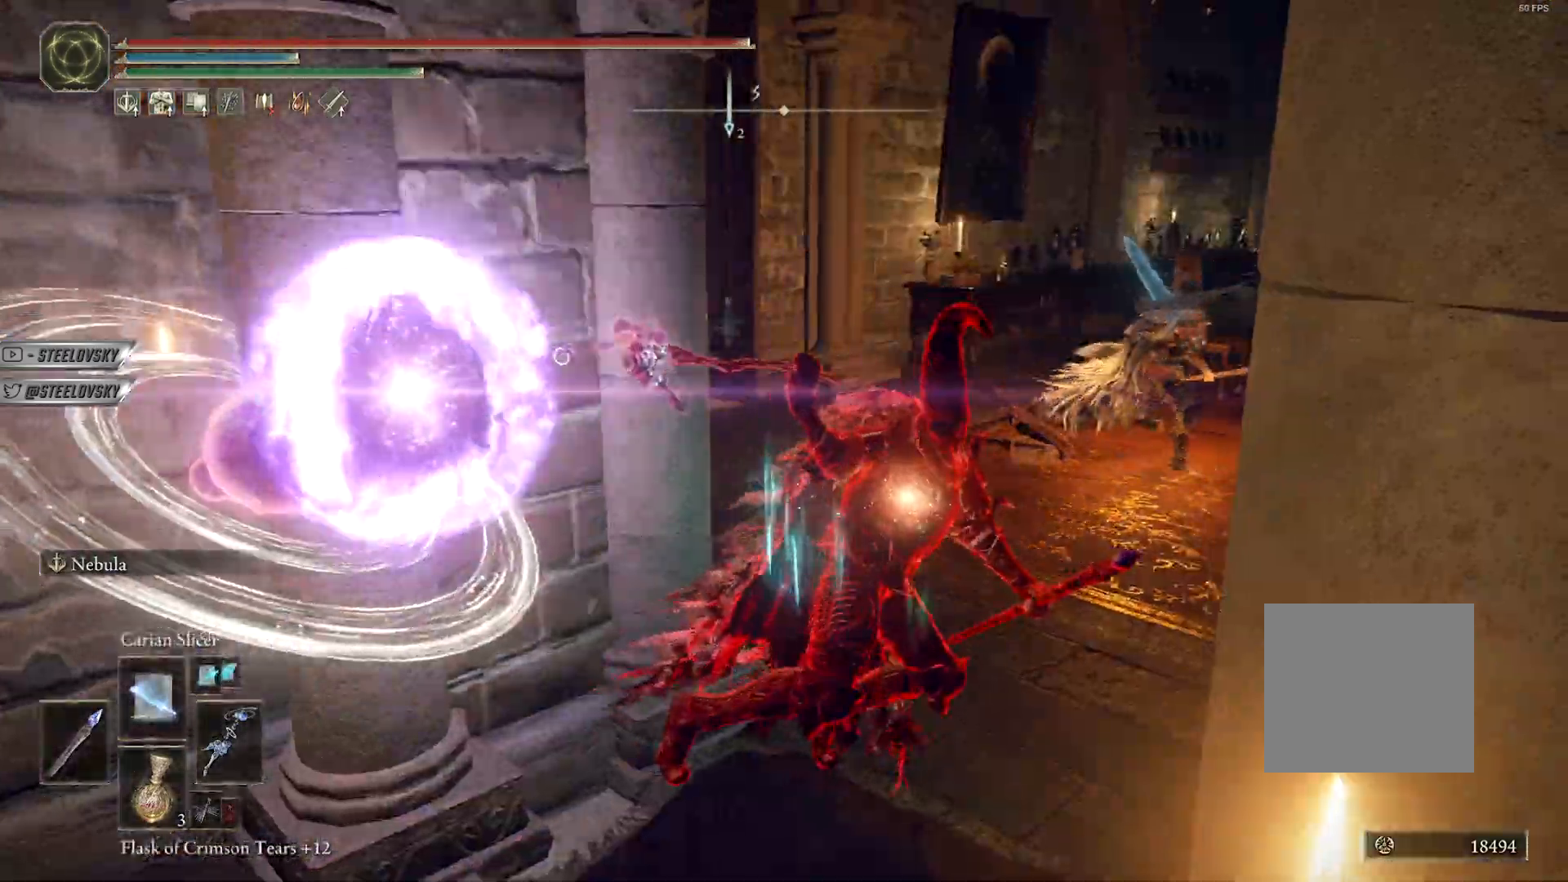
{"buttons": ["CIRCLE"], "left_stick": "up-right", "right_stick": "right", "events": [[267, "R3", "down"], [383, "CIRCLE", "down"], [400, "right_stick", "right"], [433, "R3", "up"]]}
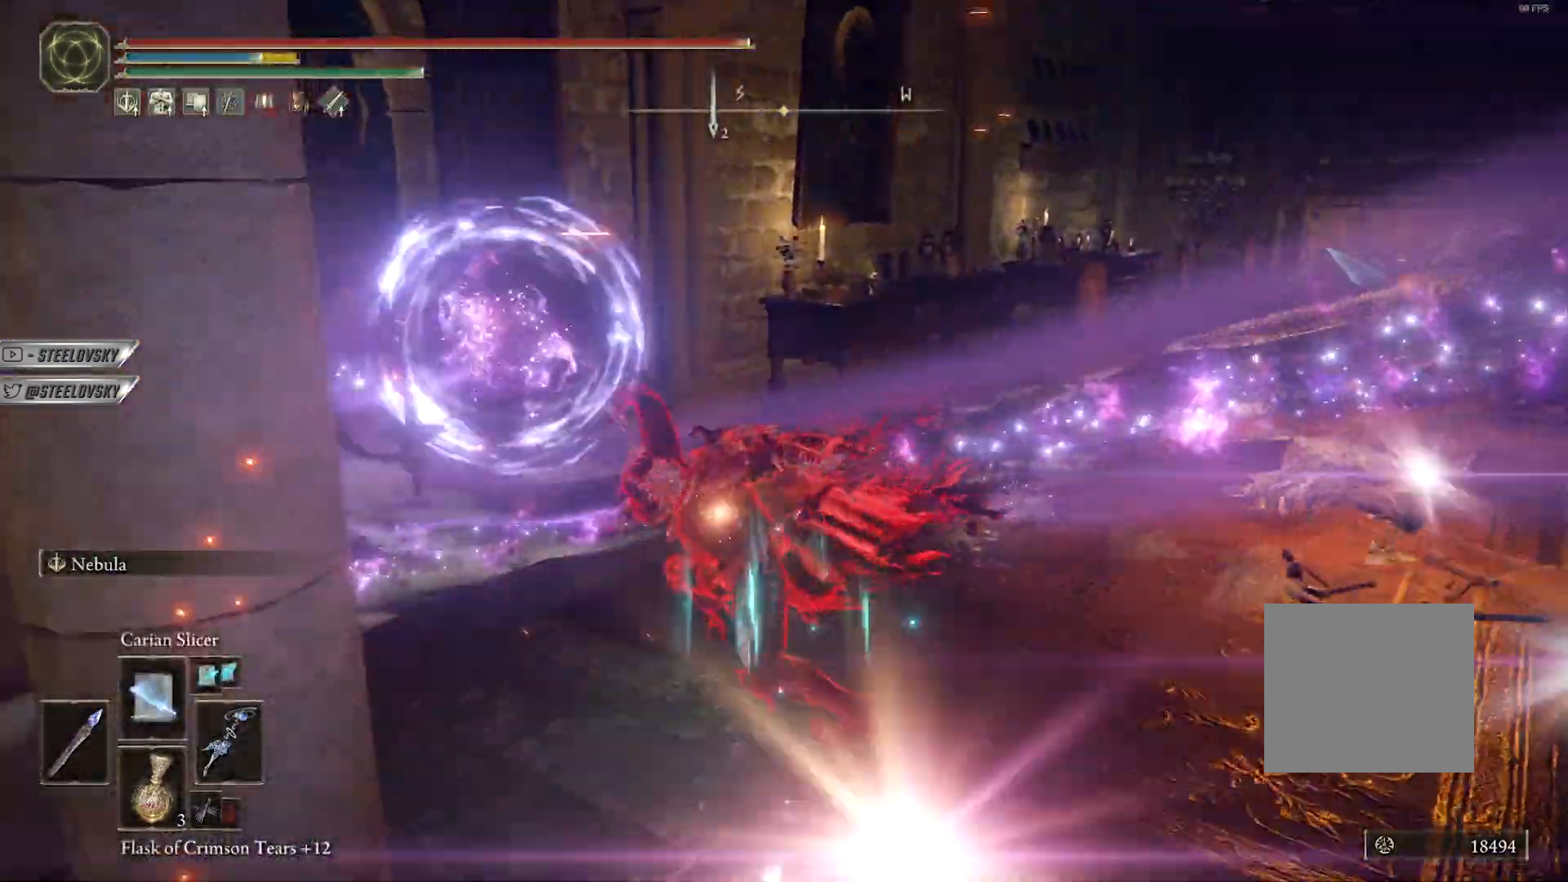
{"buttons": ["CIRCLE"], "left_stick": "center", "right_stick": "center", "events": [[383, "right_stick", "center"], [467, "left_stick", "center"]]}
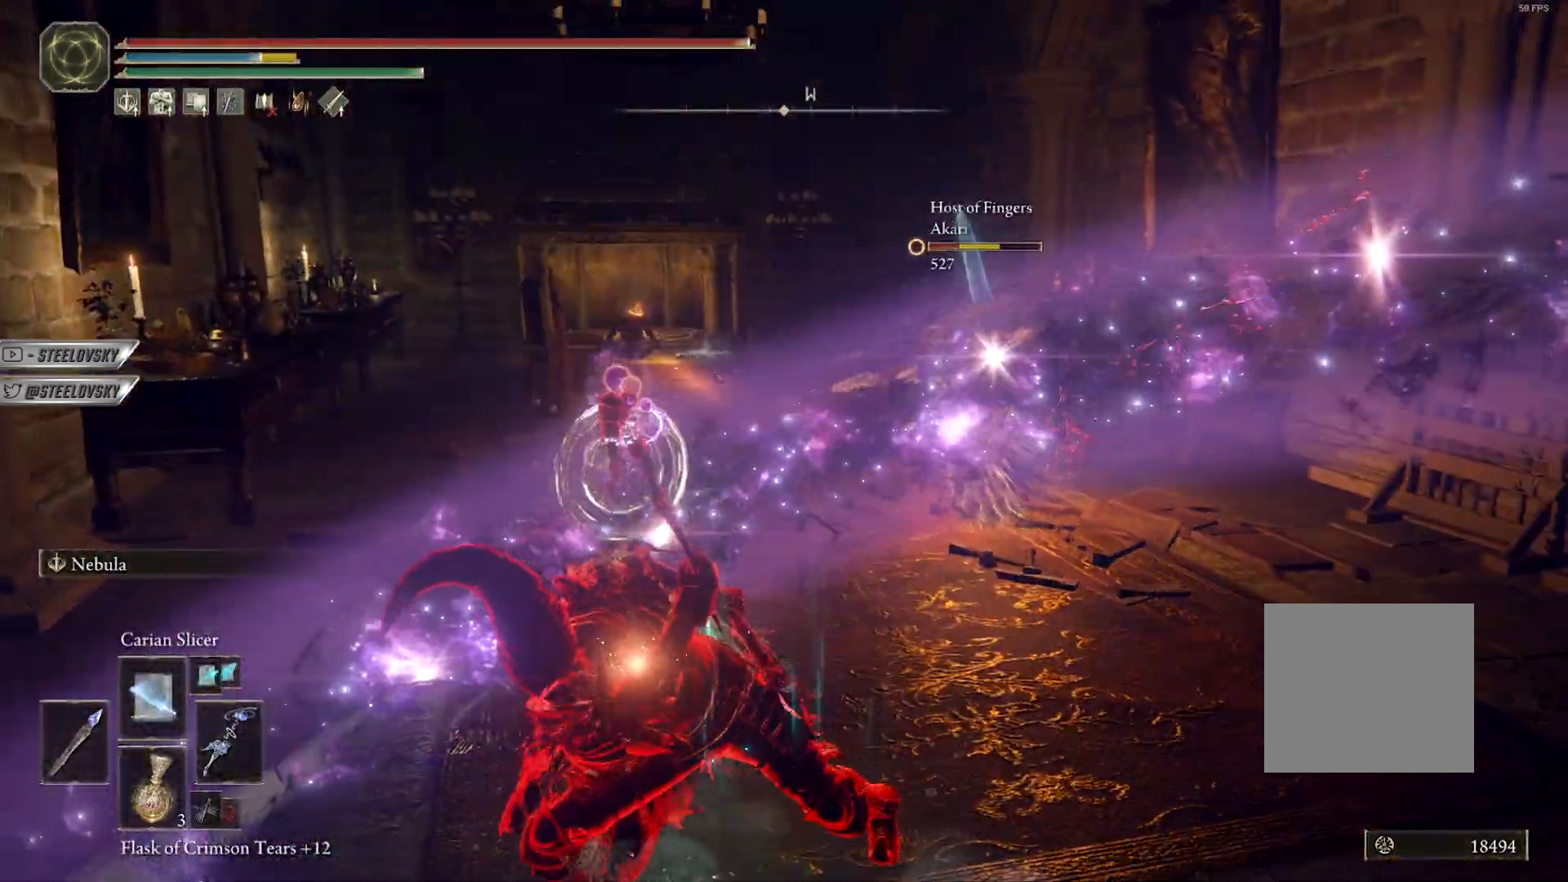
{"buttons": ["CROSS", "CIRCLE"], "left_stick": "up-right", "right_stick": "center", "events": [[33, "left_stick", "up-right"], [100, "CROSS", "down"], [250, "CROSS", "up"], [433, "CROSS", "down"]]}
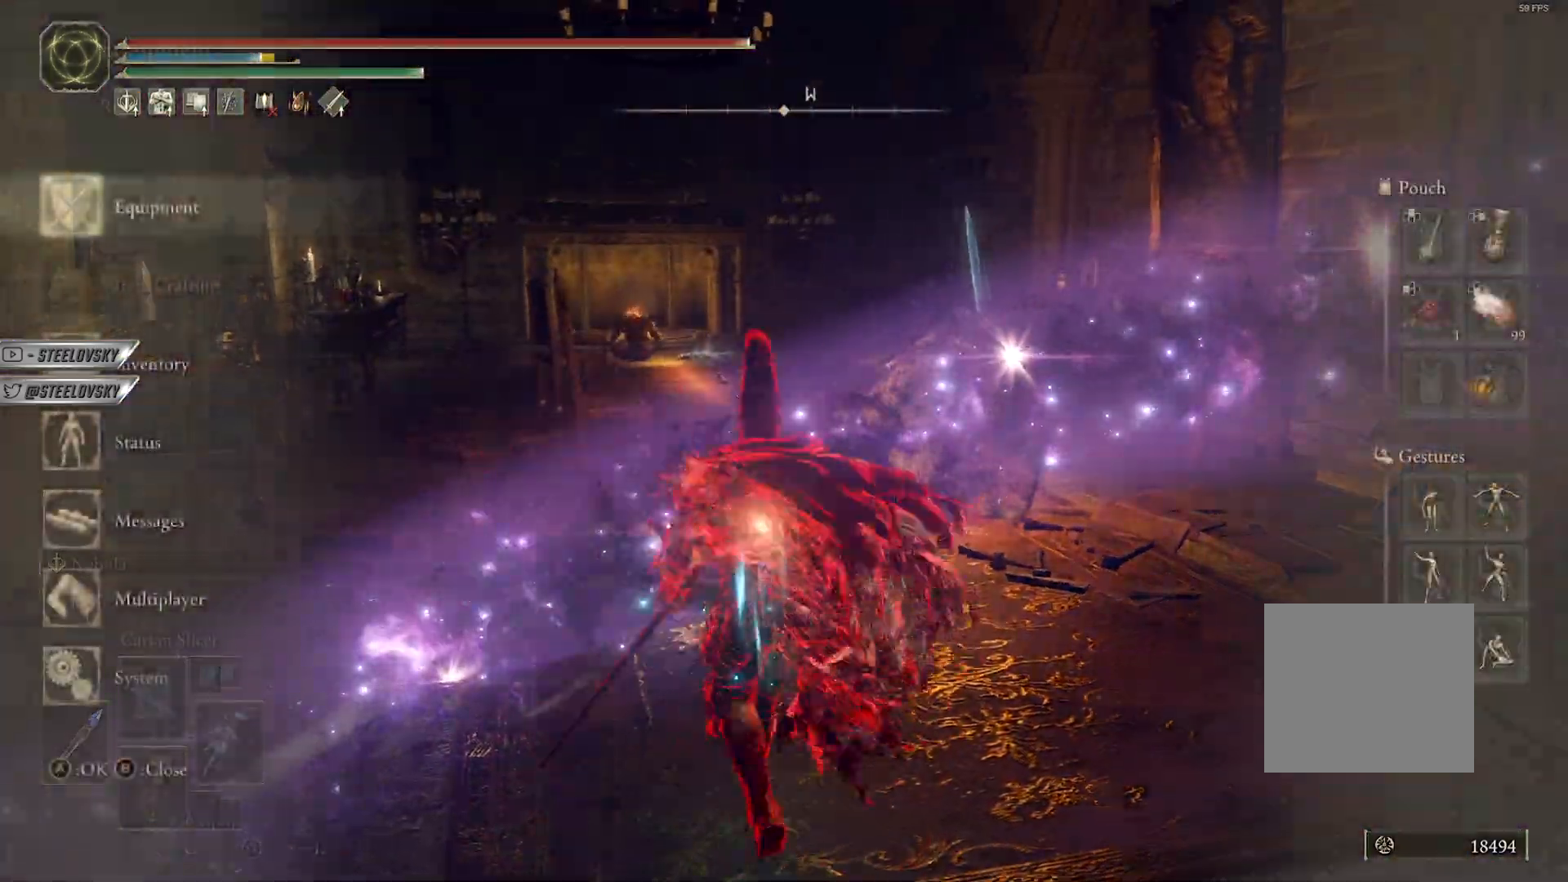
{"buttons": ["CIRCLE"], "left_stick": "right", "right_stick": "center", "events": [[33, "CROSS", "up"], [100, "CROSS", "down"], [100, "left_stick", "center"], [200, "DPAD_DOWN", "down"], [250, "CROSS", "up"], [317, "DPAD_DOWN", "up"], [333, "CROSS", "down"], [433, "CROSS", "up"], [467, "left_stick", "right"]]}
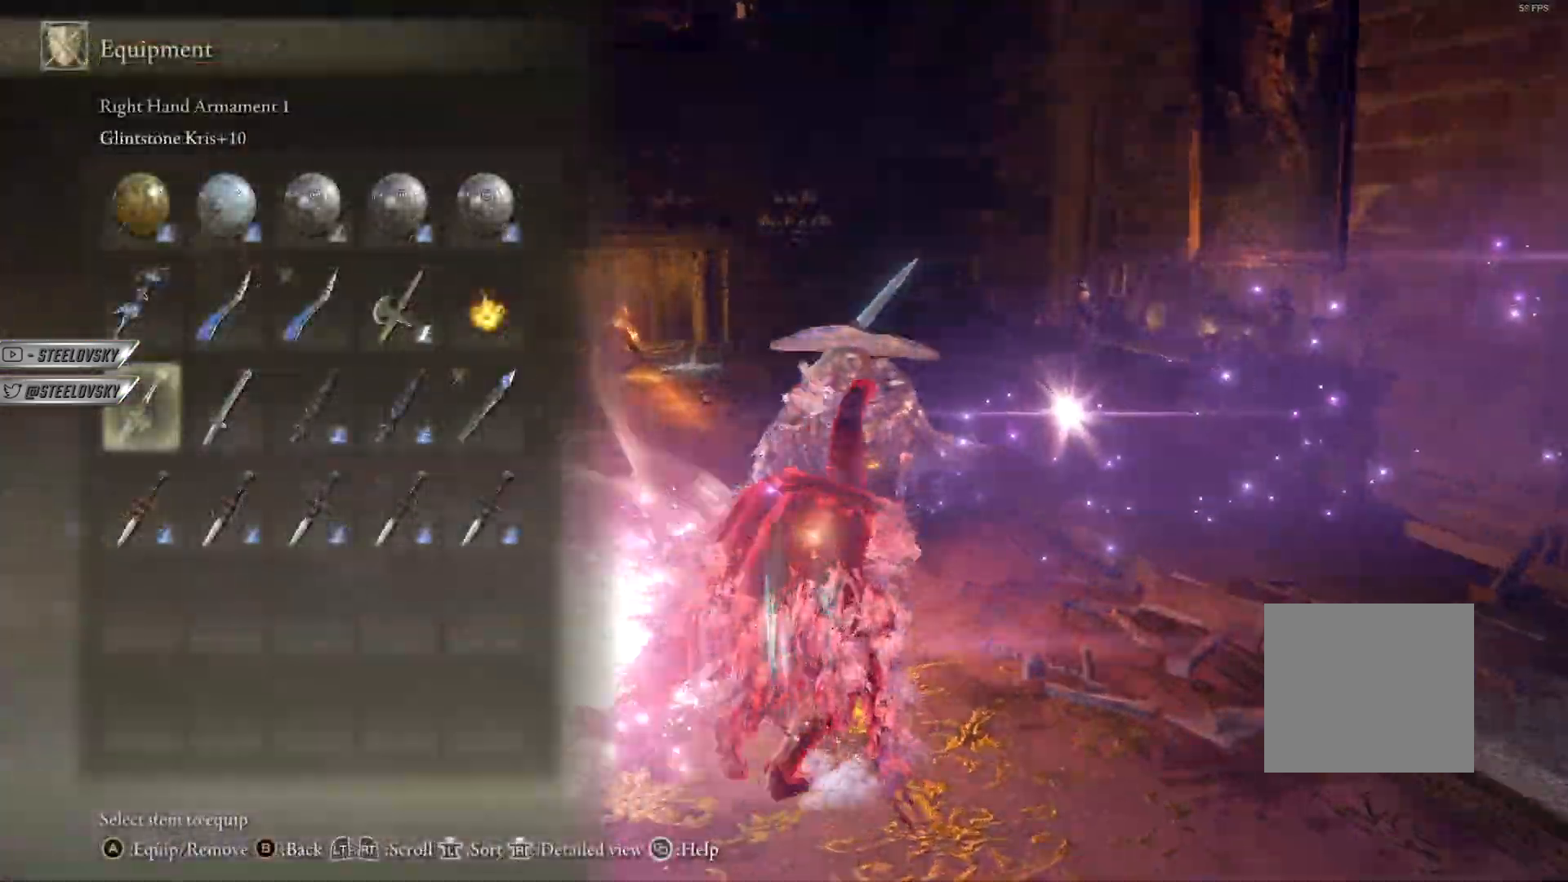
{"buttons": [], "left_stick": "left", "right_stick": "center", "events": [[50, "L2", "down"], [83, "left_stick", "up-right"], [117, "CIRCLE", "up"], [200, "left_stick", "center"], [333, "L2", "up"], [333, "R3", "down"], [450, "R3", "up"], [450, "left_stick", "left"]]}
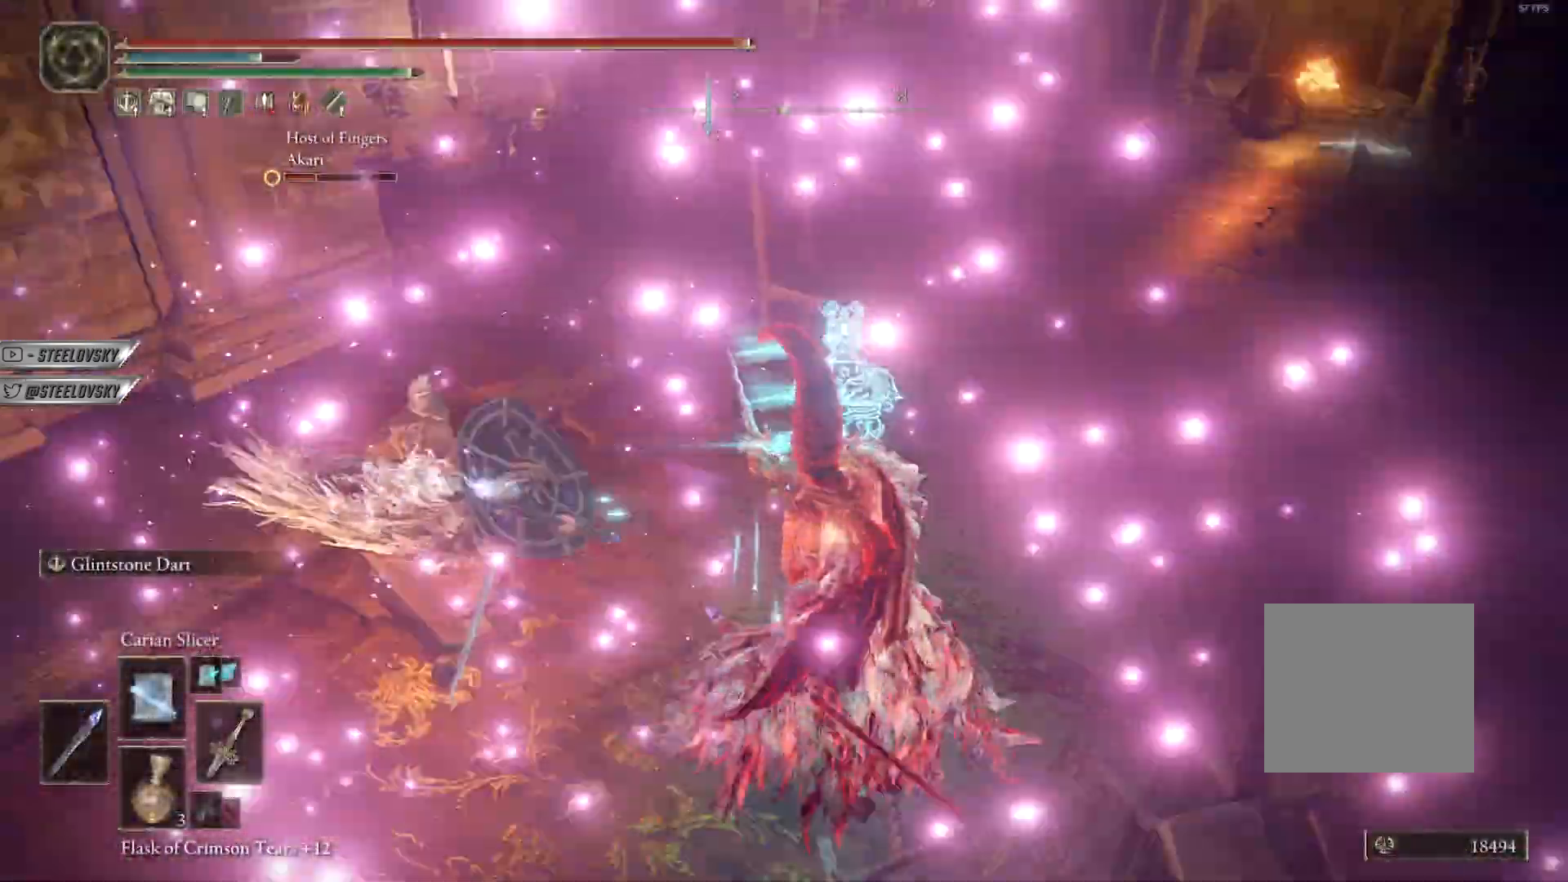
{"buttons": [], "left_stick": "up-left", "right_stick": "center", "events": [[17, "left_stick", "up-left"]]}
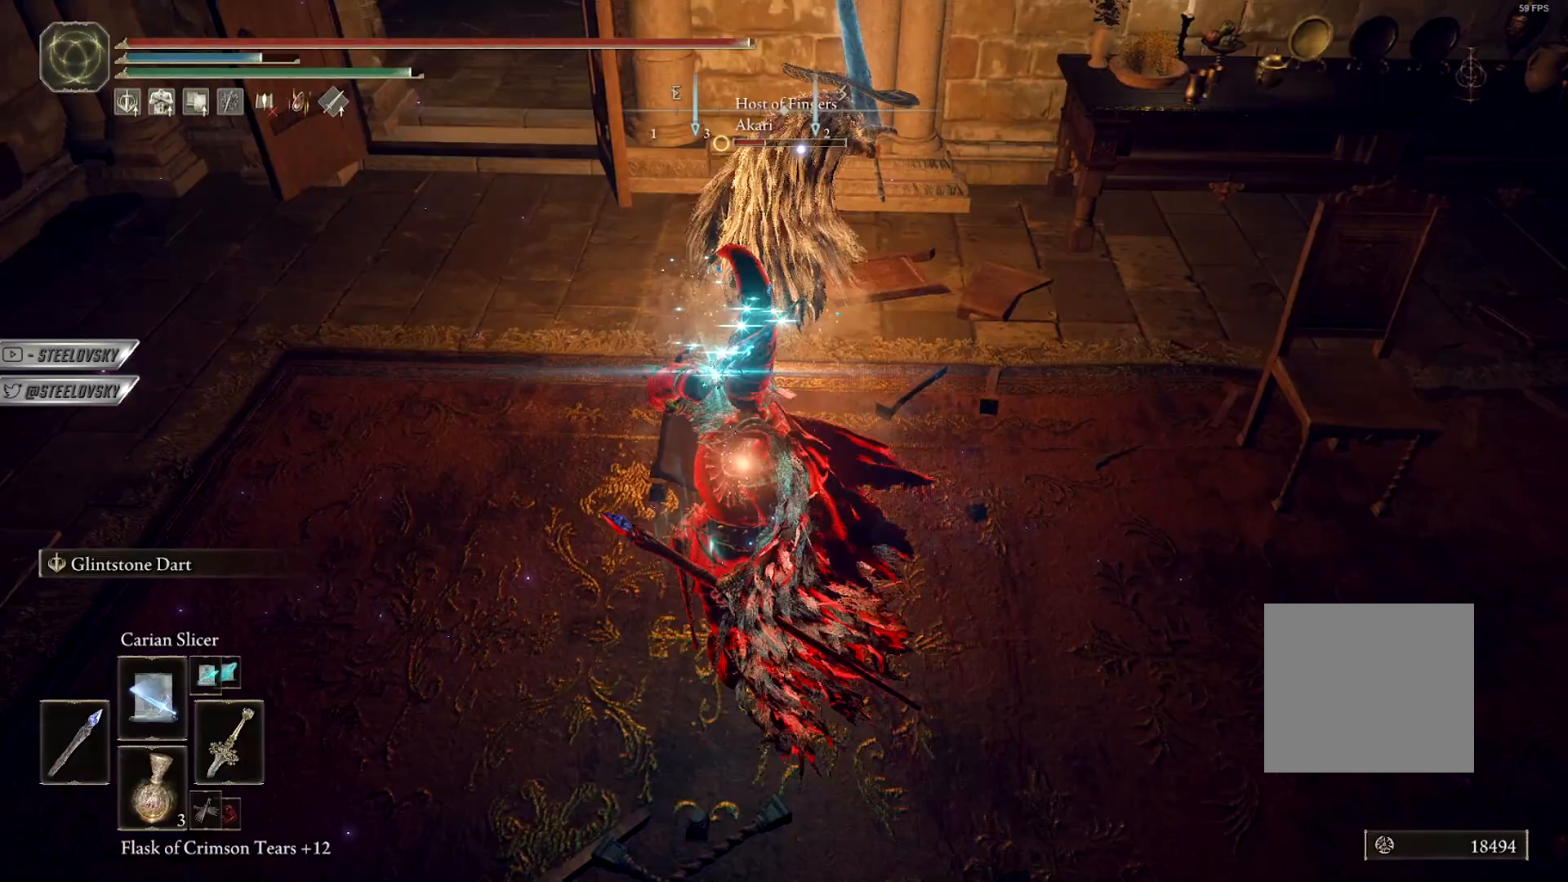
{"buttons": [], "left_stick": "up-right", "right_stick": "center", "events": [[350, "R2", "down"], [350, "left_stick", "up-right"], [450, "R2", "up"]]}
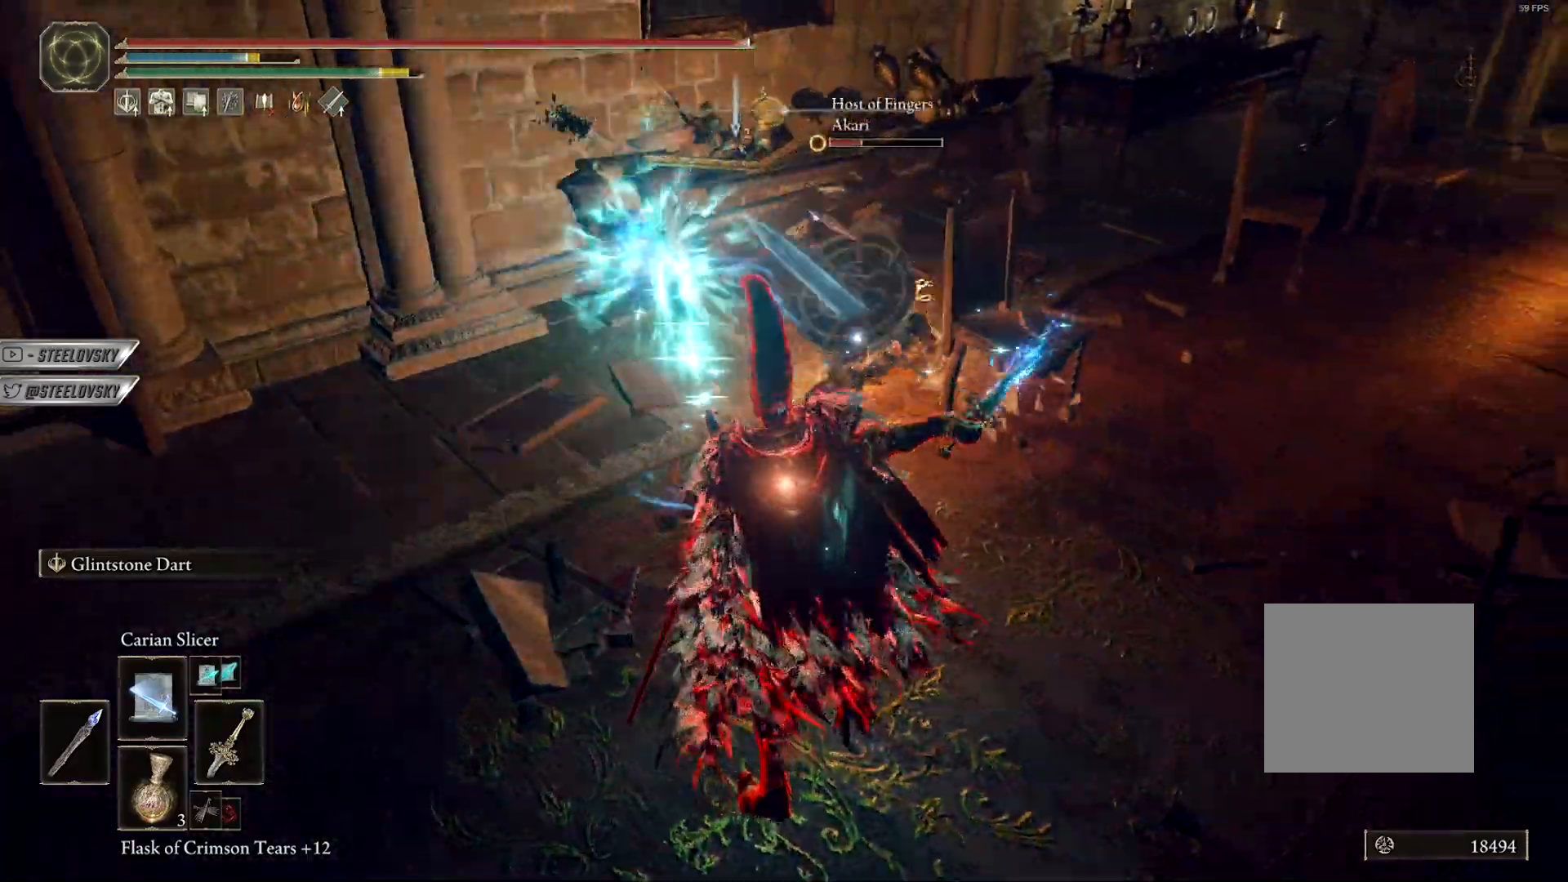
{"buttons": [], "left_stick": "right", "right_stick": "center", "events": [[167, "left_stick", "right"]]}